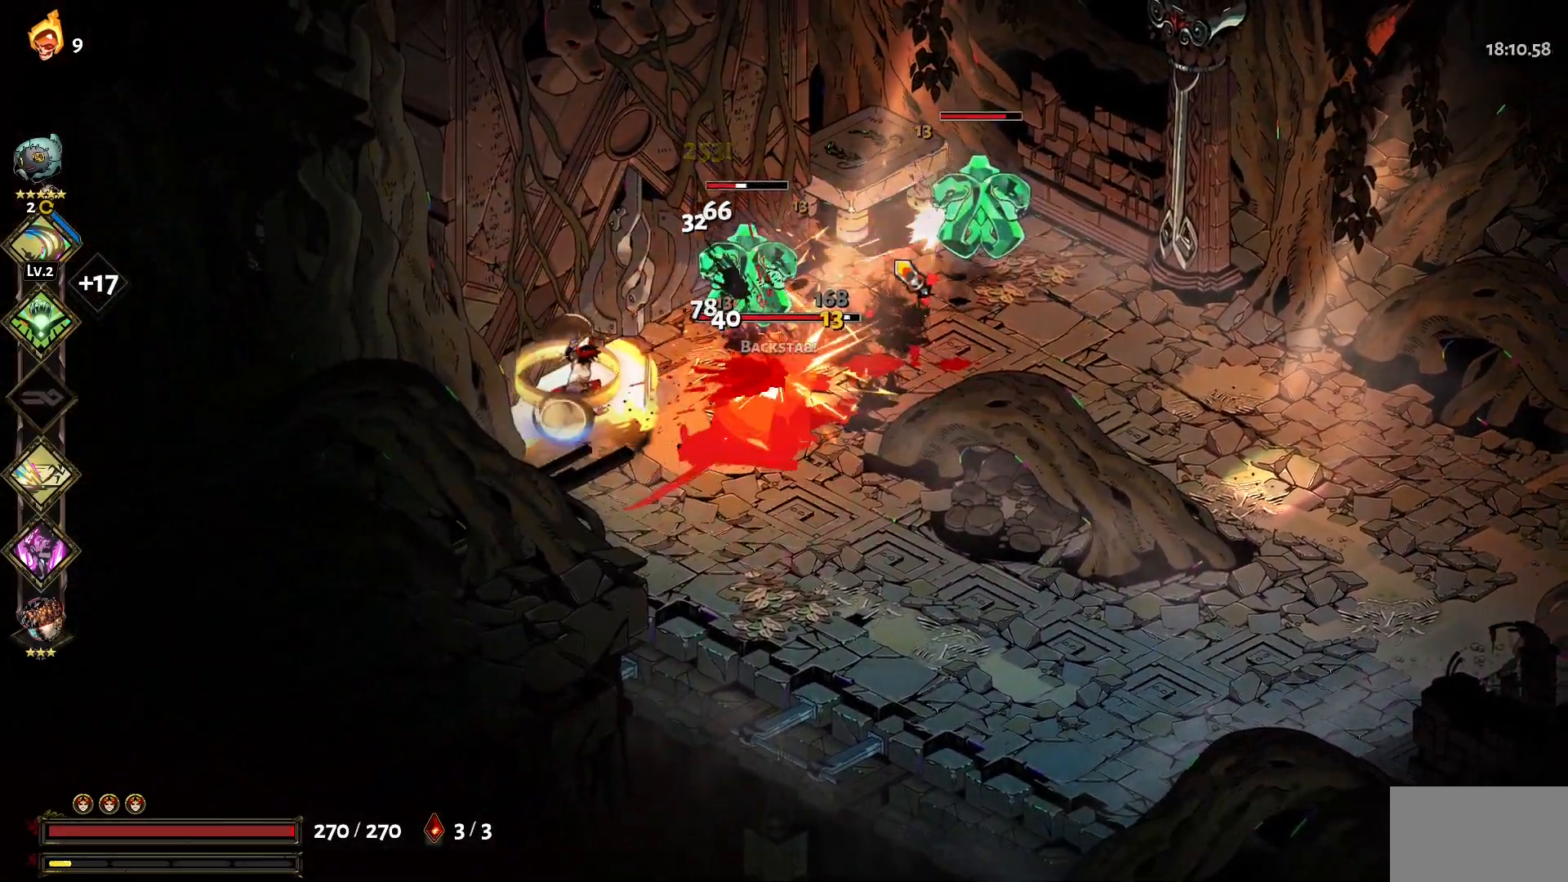
Gameplay with keyboard and mouse; each line is a JSON object with the keys and mouse buttons held at the frame after it. "events" lists presses ("down") and releases ("up") of "1", "a", "d", "e", "s", "w", "y", "mouse_left" and "mouse_right" between this image and that frame as [ms after this image, input, new state], when the widget could be followed in between. "mouse_left", "mouse_right" = the "left", "right" buttons of the "mouse" list. No other keys are recorded. Not read: mouse_move.
{"keys": ["1", "d", "w"], "mouse": ["left"], "events": [[17, "mouse_left", "down"], [67, "1", "up"], [117, "mouse_left", "up"], [150, "1", "down"], [200, "mouse_left", "down"], [250, "1", "up"], [300, "mouse_left", "up"], [350, "1", "down"], [350, "mouse_left", "down"], [384, "1", "up"], [434, "mouse_left", "up"], [484, "1", "down"], [484, "mouse_left", "down"]]}
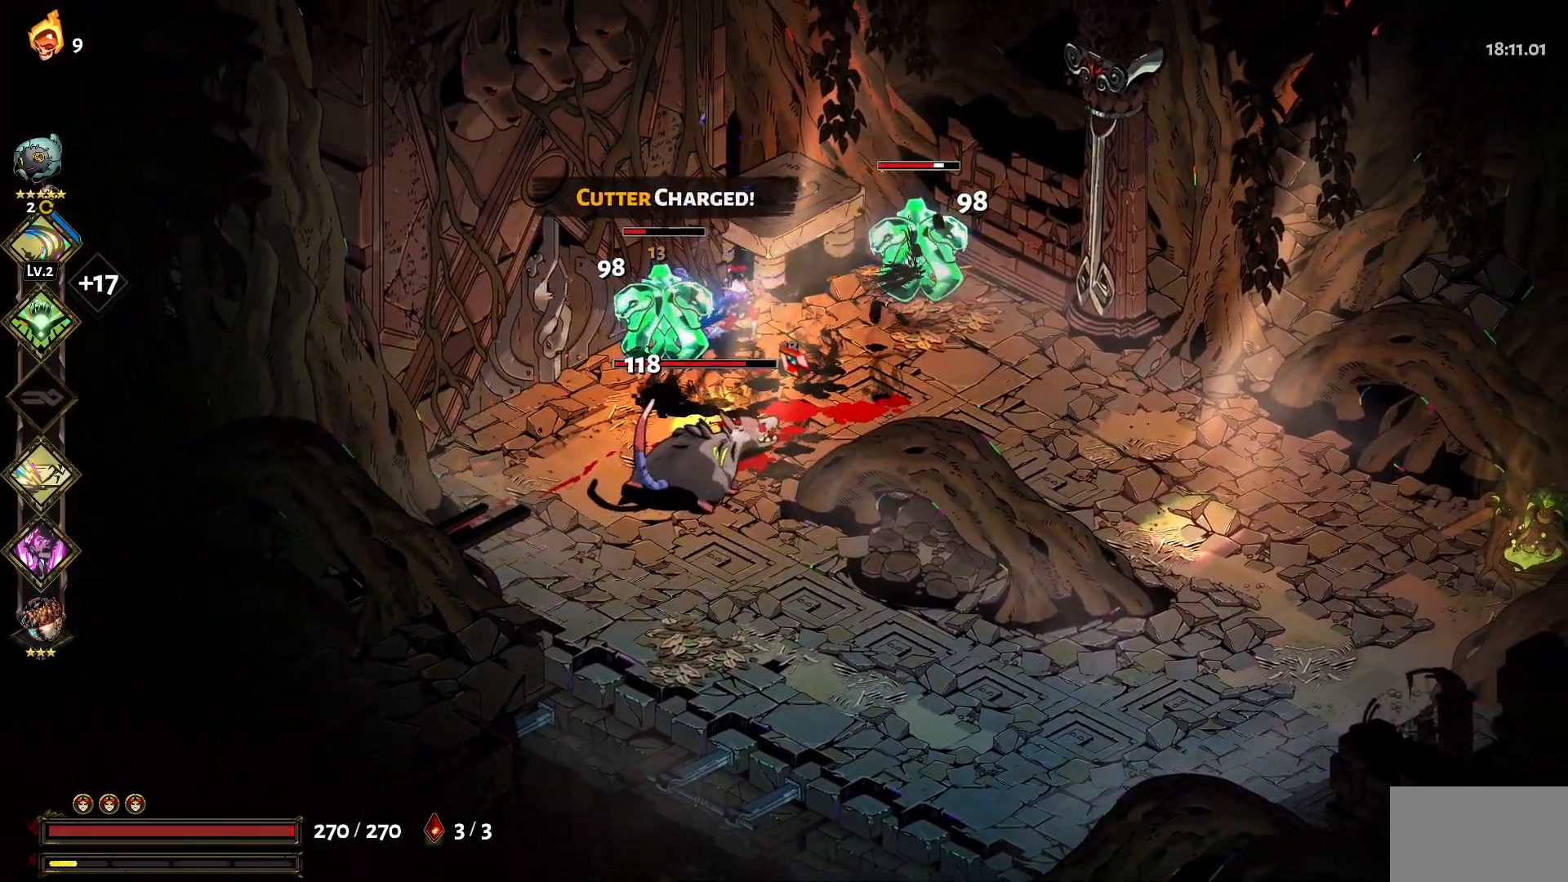
{"keys": ["d", "w"], "mouse": ["left"], "events": [[84, "1", "up"], [84, "mouse_left", "up"], [117, "mouse_left", "down"], [217, "1", "down"], [317, "1", "up"], [367, "1", "down"], [417, "mouse_left", "up"], [450, "1", "up"], [450, "mouse_left", "down"]]}
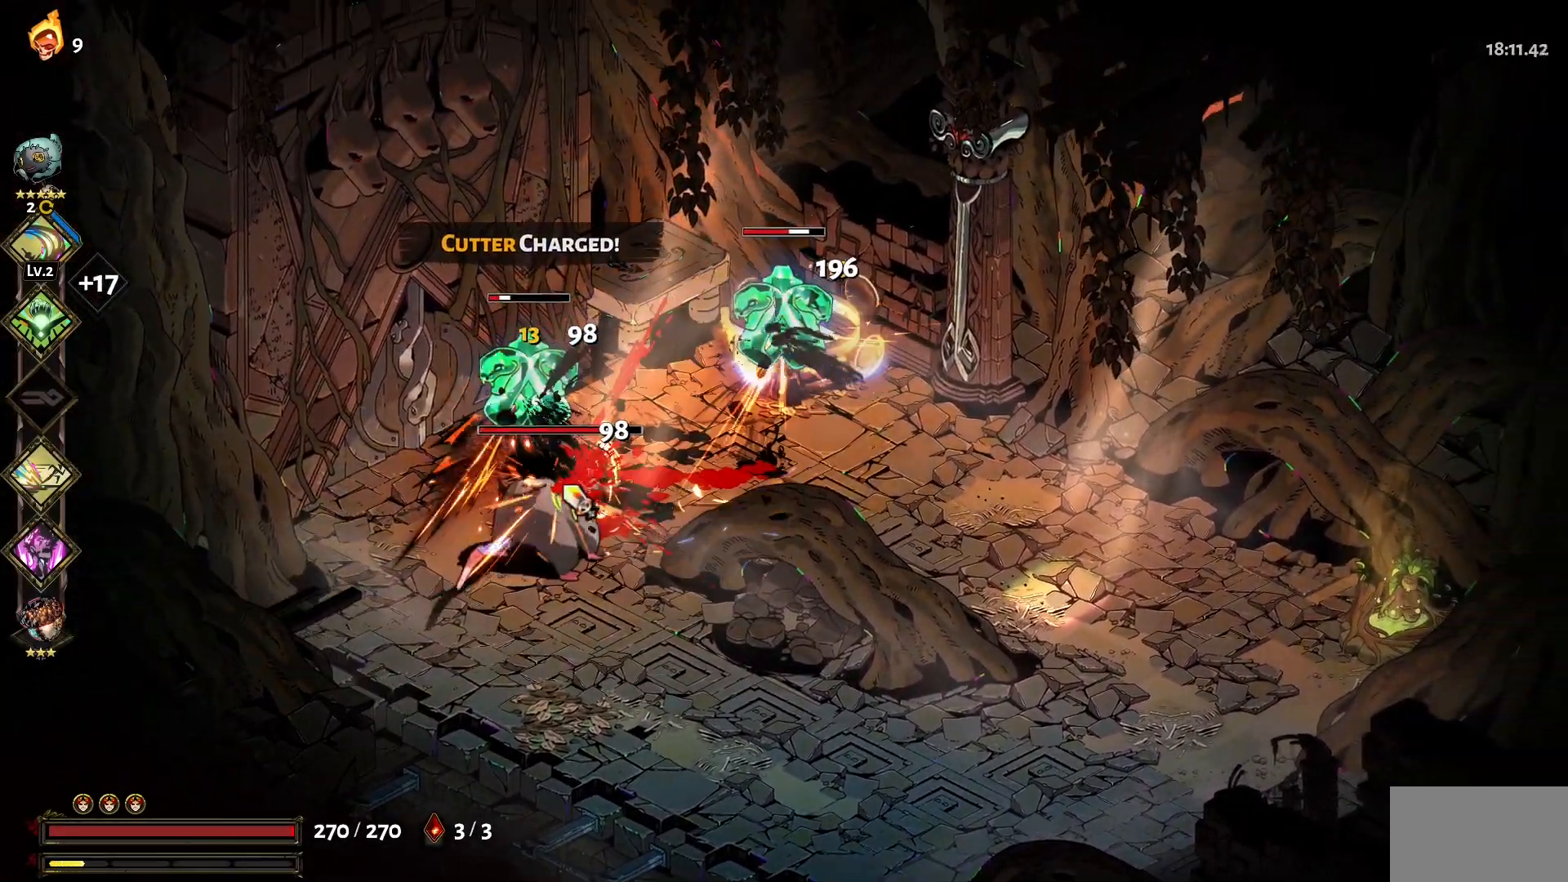
{"keys": ["1", "a", "s"], "mouse": ["right"], "events": [[50, "mouse_left", "up"], [100, "d", "up"], [100, "mouse_left", "down"], [100, "w", "up"], [150, "mouse_left", "up"], [150, "mouse_right", "down"], [234, "a", "down"], [234, "mouse_right", "up"], [284, "mouse_right", "down"], [284, "s", "down"], [384, "mouse_right", "up"], [417, "1", "down"], [417, "mouse_right", "down"]]}
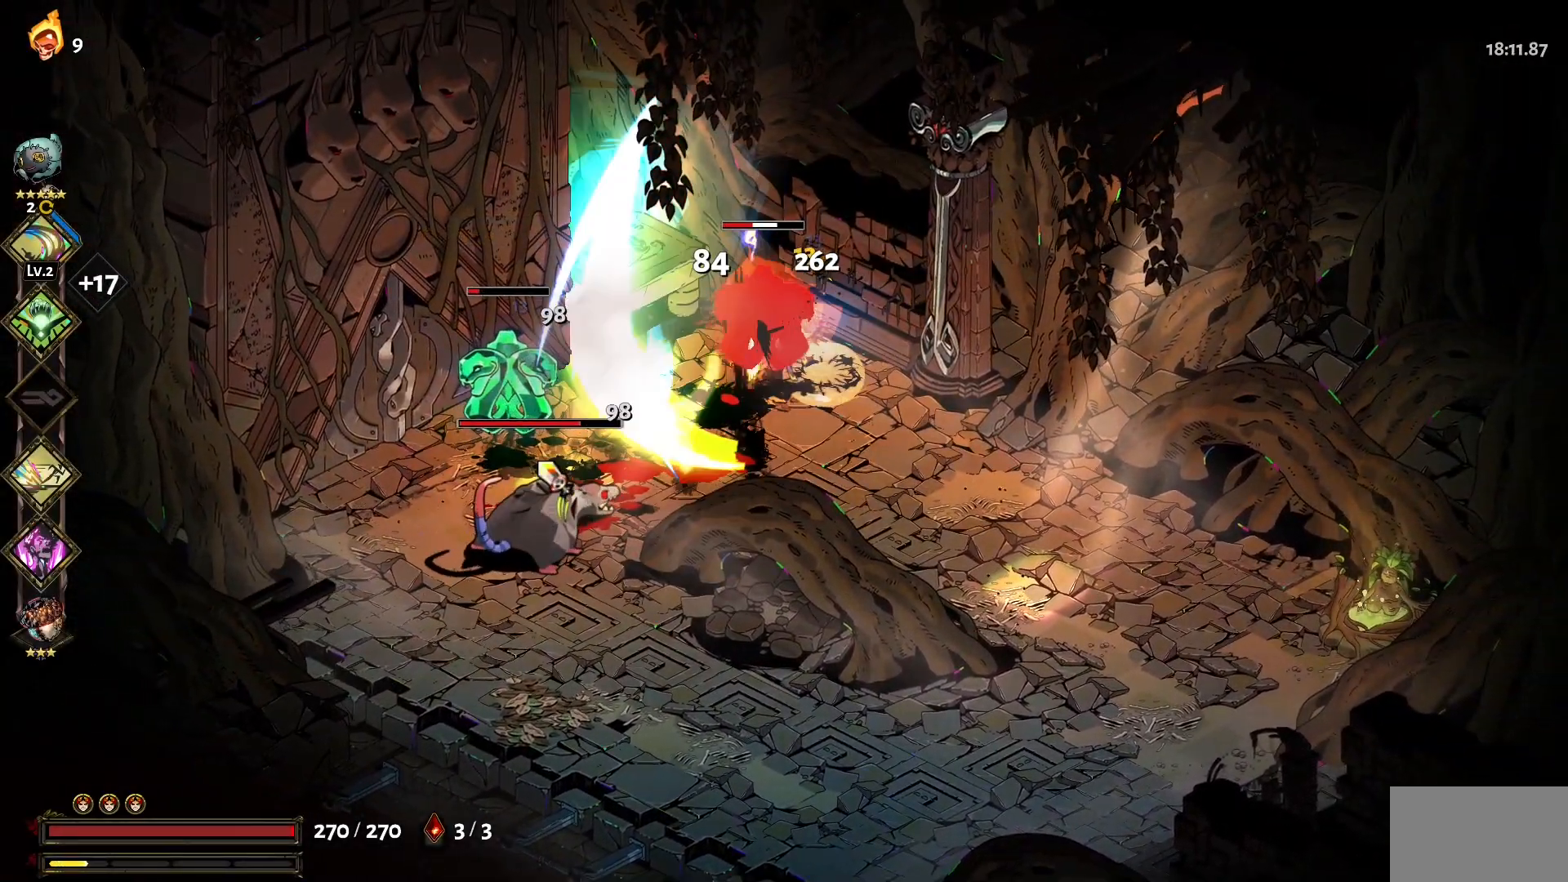
{"keys": ["a", "s"], "mouse": [], "events": [[17, "1", "up"], [67, "mouse_right", "up"], [117, "mouse_right", "down"], [167, "1", "down"], [200, "mouse_left", "down"], [200, "mouse_right", "up"], [250, "1", "up"], [350, "1", "down"], [384, "1", "up"], [484, "mouse_left", "up"]]}
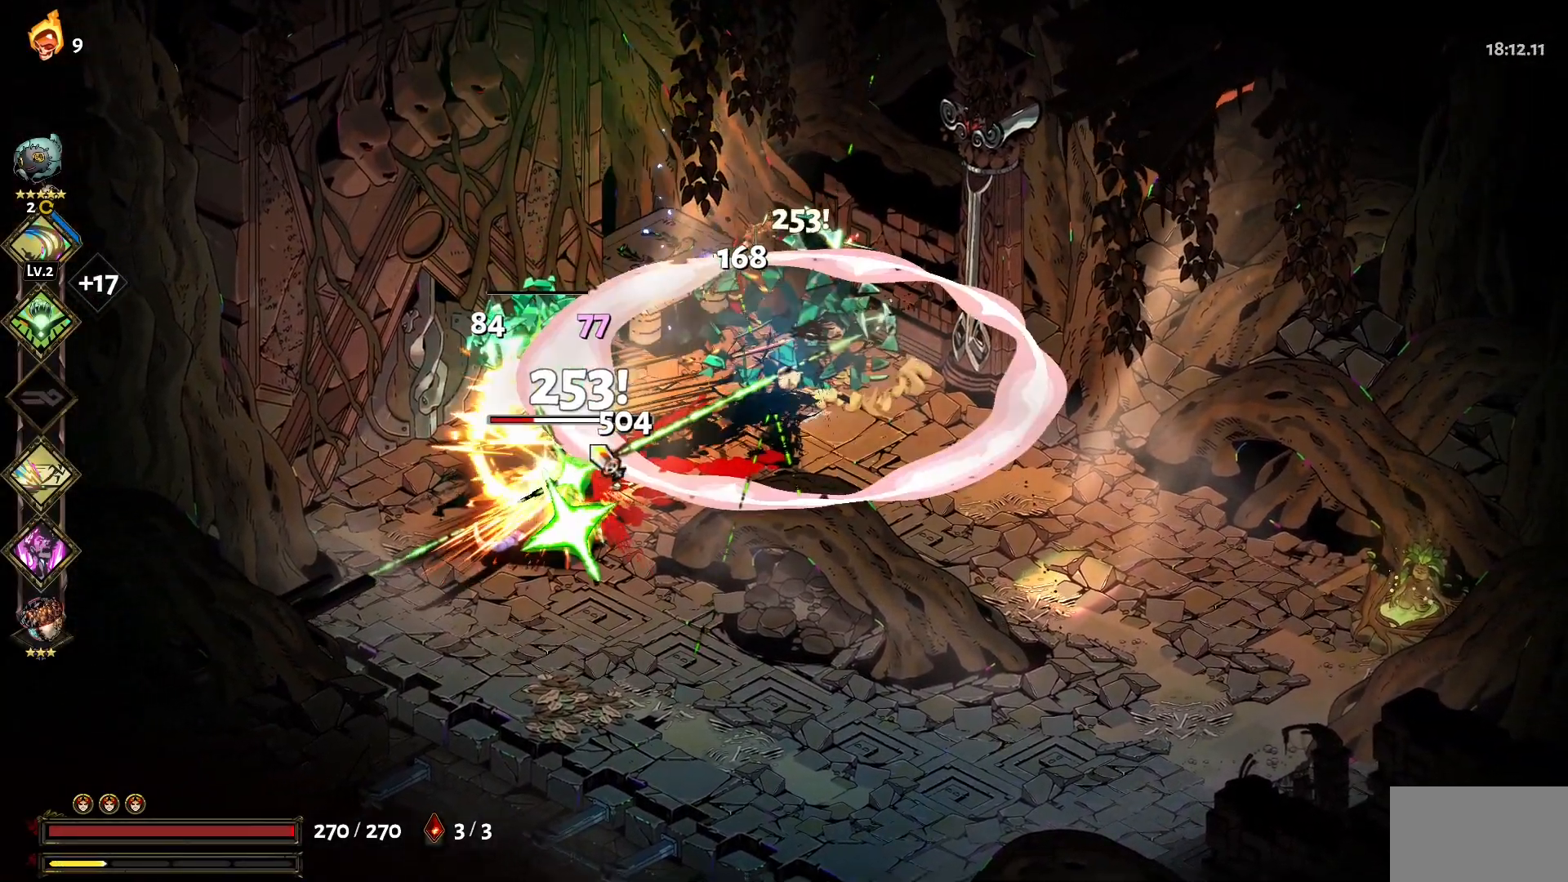
{"keys": ["a", "s"], "mouse": ["right"], "events": [[34, "1", "down"], [34, "mouse_left", "down"], [117, "1", "up"], [117, "mouse_left", "up"], [167, "mouse_left", "down"], [217, "1", "down"], [317, "1", "up"], [317, "mouse_left", "up"], [367, "mouse_left", "down"], [450, "mouse_left", "up"], [500, "mouse_right", "down"]]}
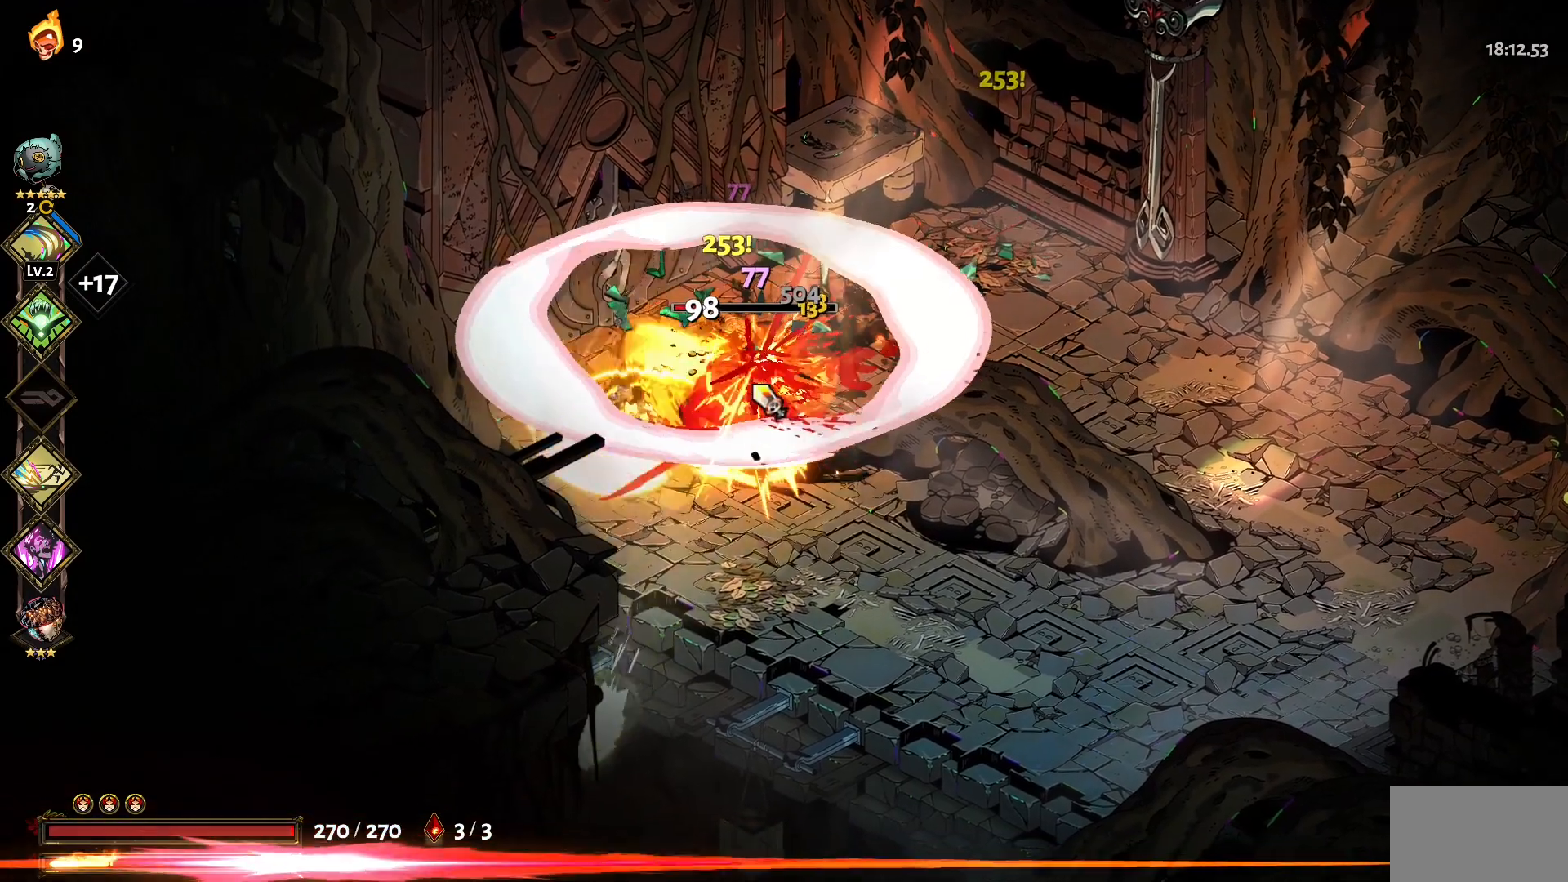
{"keys": [], "mouse": ["left"], "events": [[100, "mouse_right", "up"], [150, "mouse_right", "down"], [150, "s", "up"], [184, "a", "up"], [234, "mouse_right", "up"], [284, "mouse_right", "down"], [417, "mouse_right", "up"], [467, "mouse_left", "down"]]}
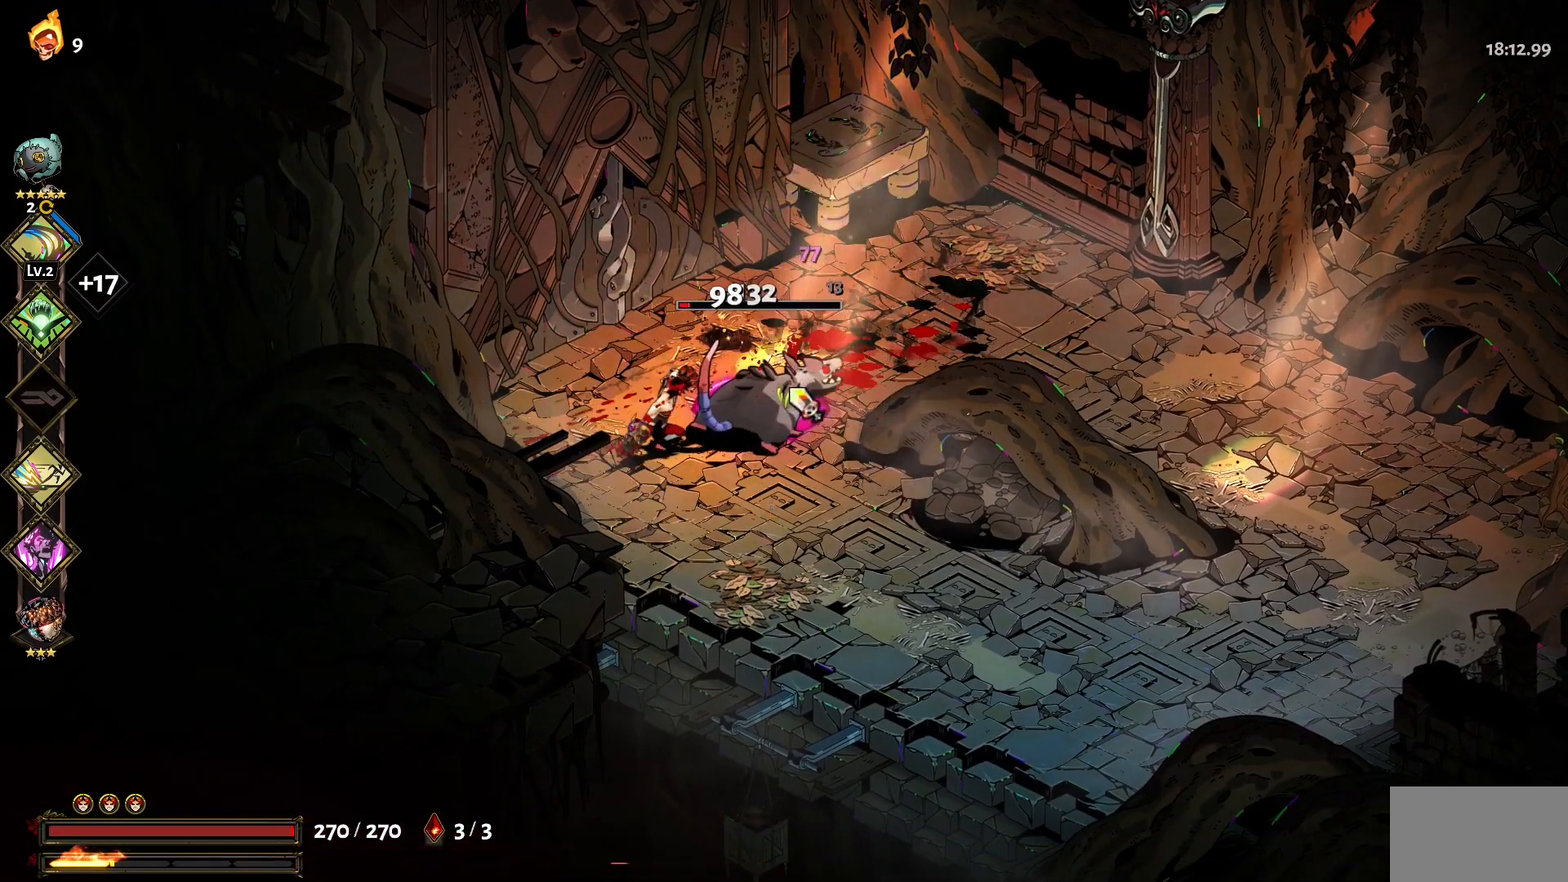
{"keys": [], "mouse": ["left"], "events": [[67, "mouse_left", "up"], [67, "w", "down"], [117, "mouse_left", "down"], [200, "mouse_left", "up"], [250, "mouse_left", "down"], [250, "w", "up"]]}
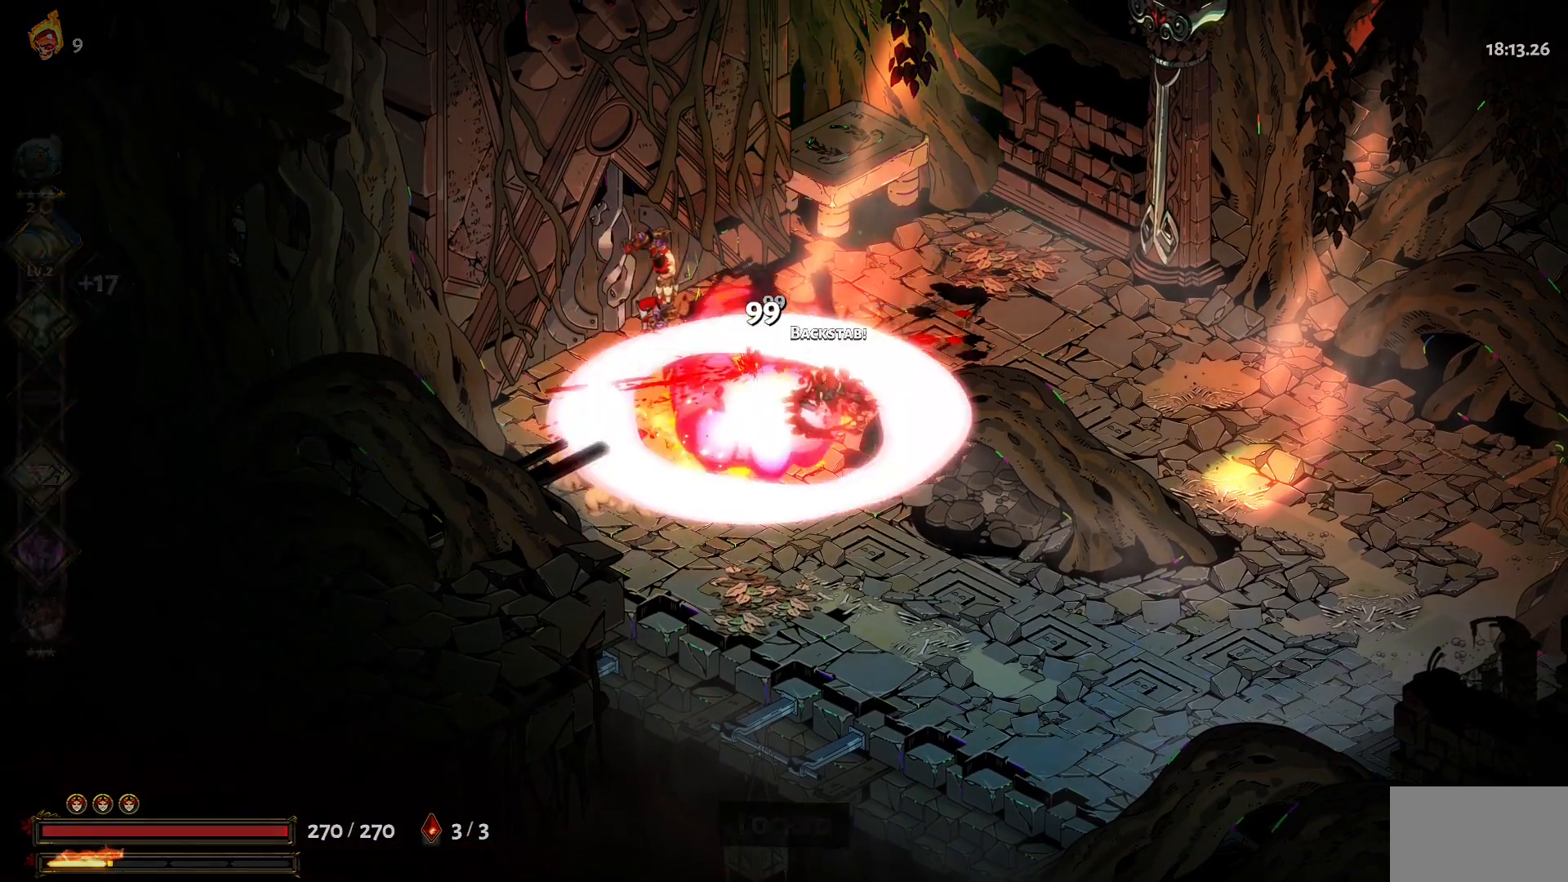
{"keys": ["a", "w"], "mouse": [], "events": [[34, "mouse_left", "up"], [117, "w", "down"], [217, "1", "down"], [367, "1", "up"], [400, "a", "down"]]}
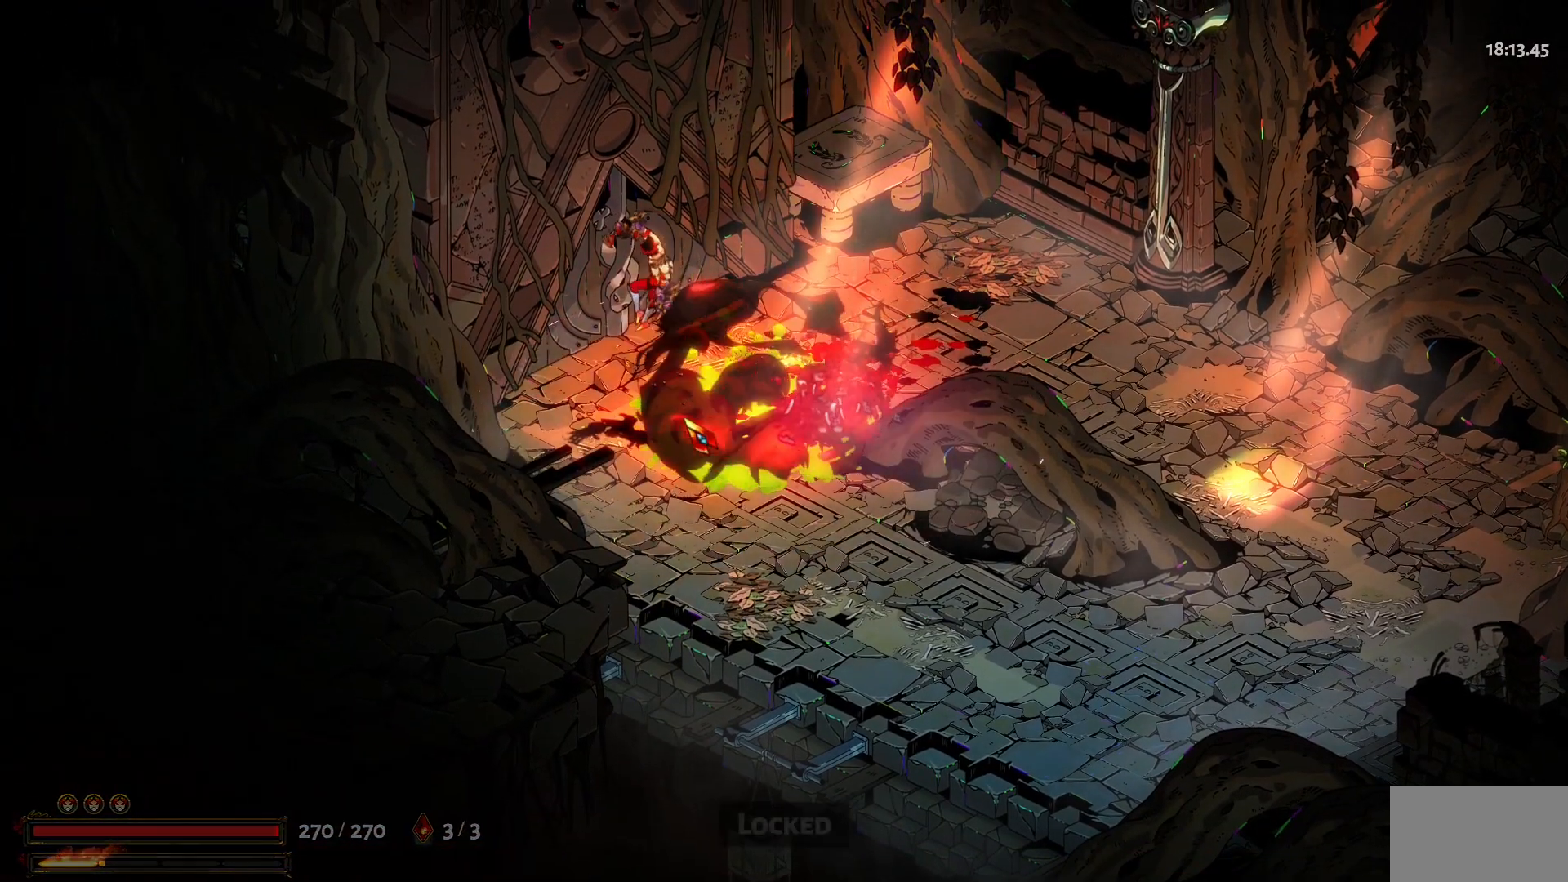
{"keys": [], "mouse": [], "events": [[100, "a", "up"], [334, "e", "down"], [384, "e", "up"], [384, "w", "up"]]}
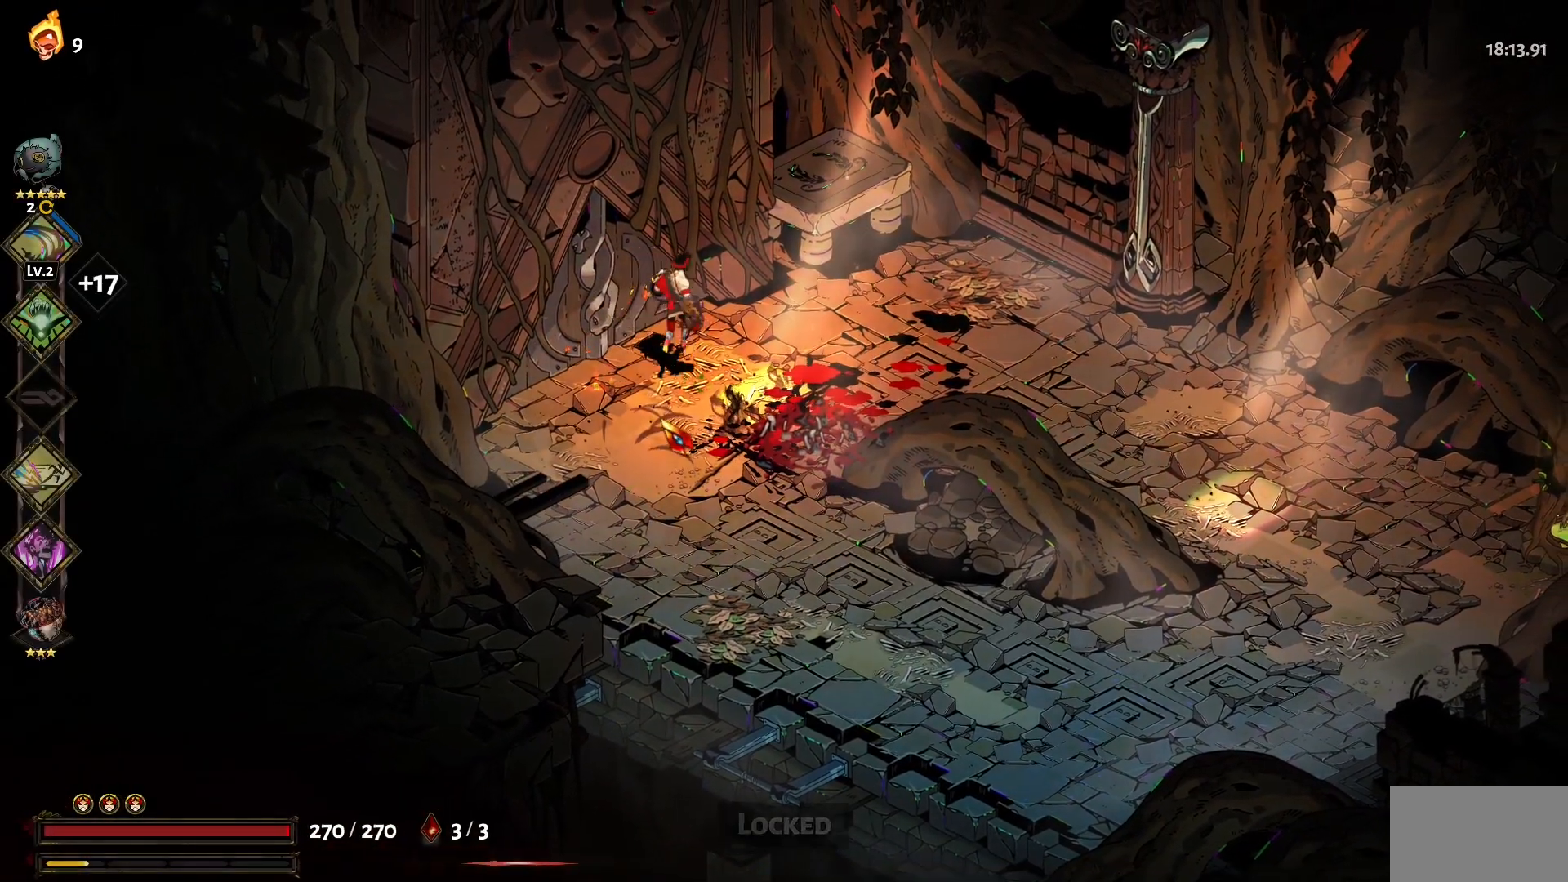
{"keys": ["a"], "mouse": [], "events": [[17, "e", "down"], [67, "e", "up"], [200, "e", "down"], [300, "e", "up"], [384, "a", "down"]]}
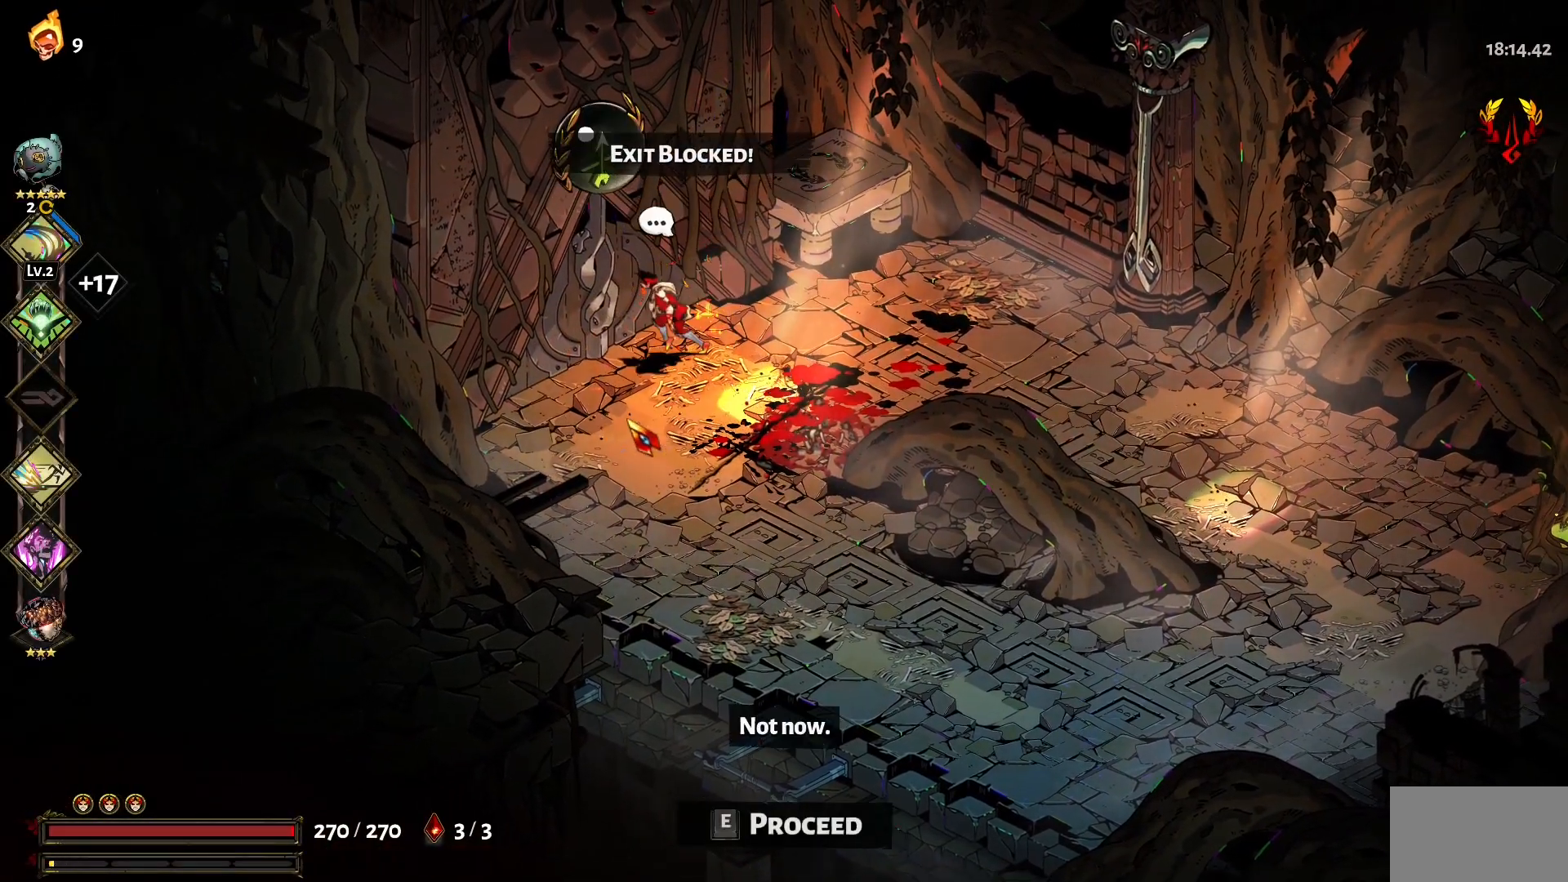
{"keys": ["e"], "mouse": [], "events": [[34, "e", "down"], [134, "e", "up"], [217, "e", "down"], [267, "a", "up"]]}
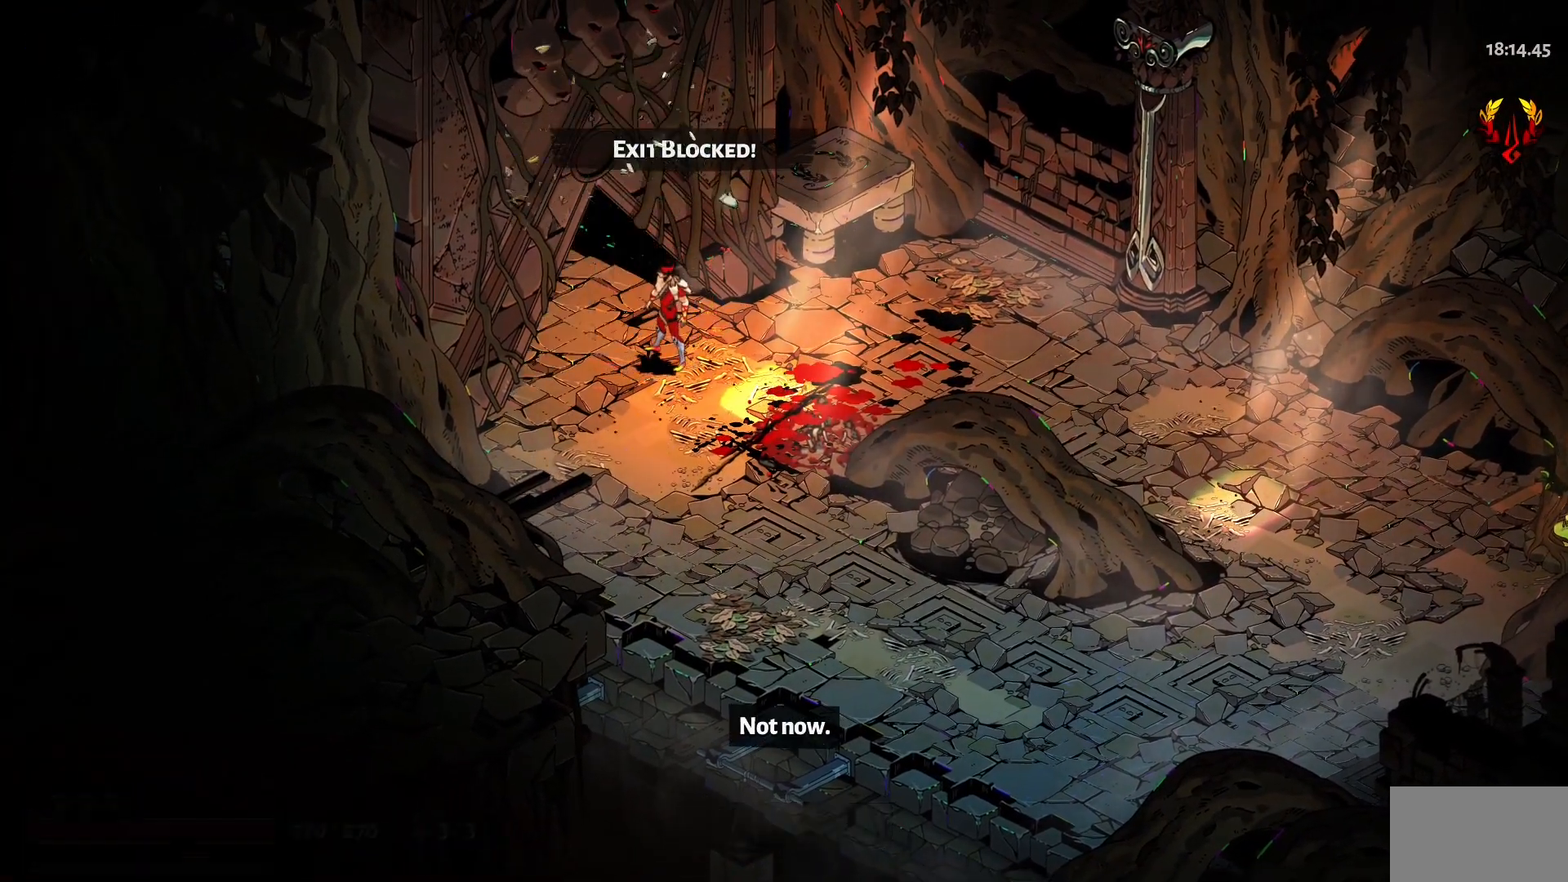
{"keys": ["a", "w"], "mouse": [], "events": [[50, "e", "up"], [384, "a", "down"], [384, "w", "down"]]}
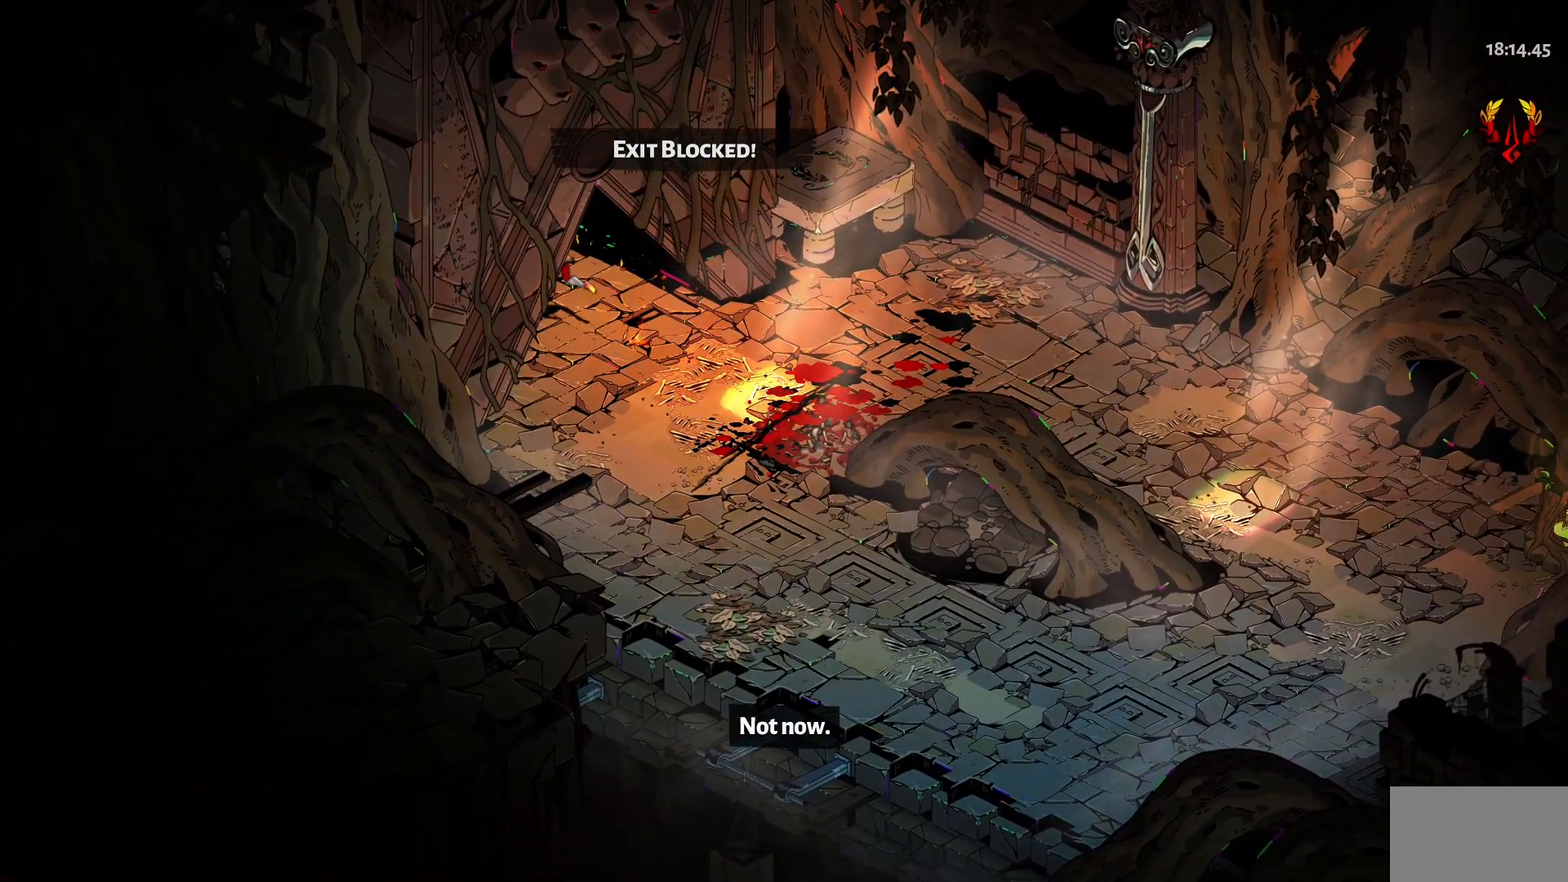
{"keys": ["w"], "mouse": [], "events": [[117, "1", "down"], [200, "1", "up"], [350, "a", "up"]]}
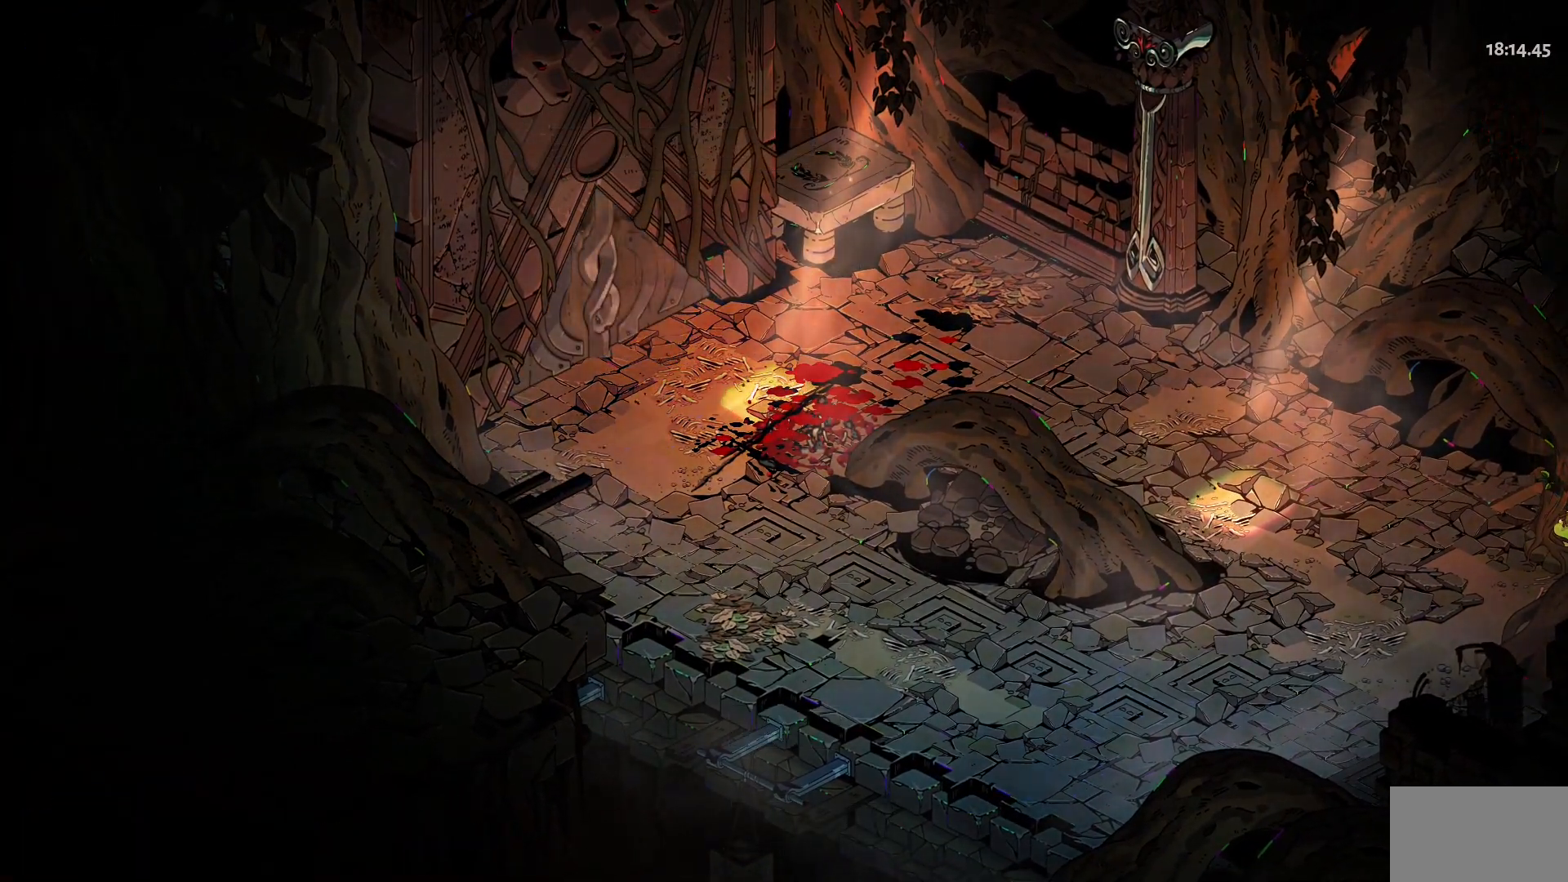
{"keys": ["a", "w"], "mouse": [], "events": [[184, "a", "down"]]}
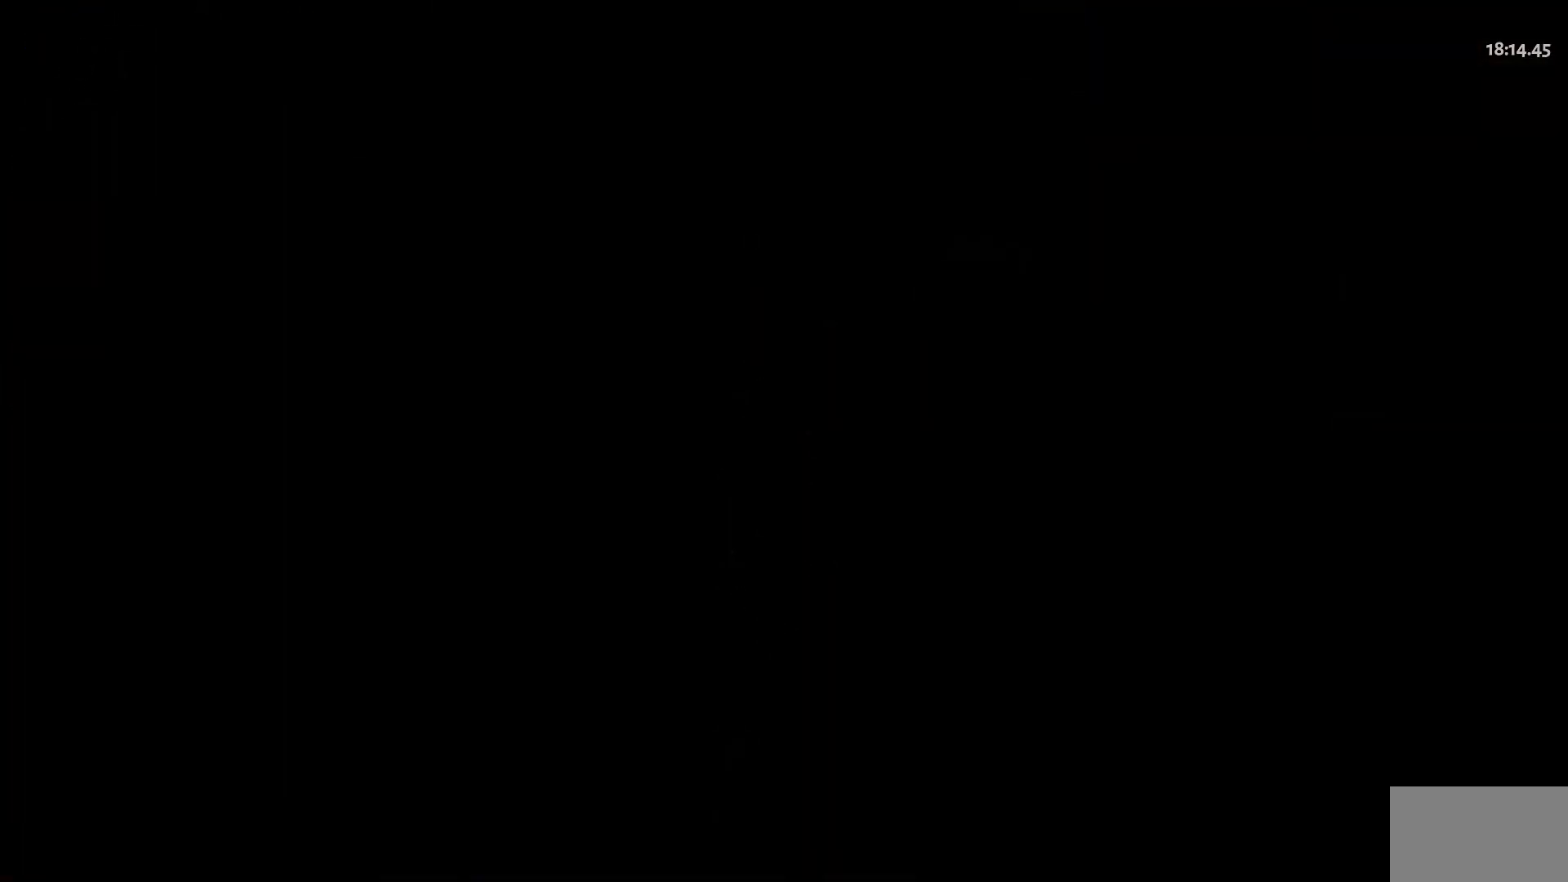
{"keys": ["a", "w"], "mouse": [], "events": [[50, "a", "up"], [417, "a", "down"]]}
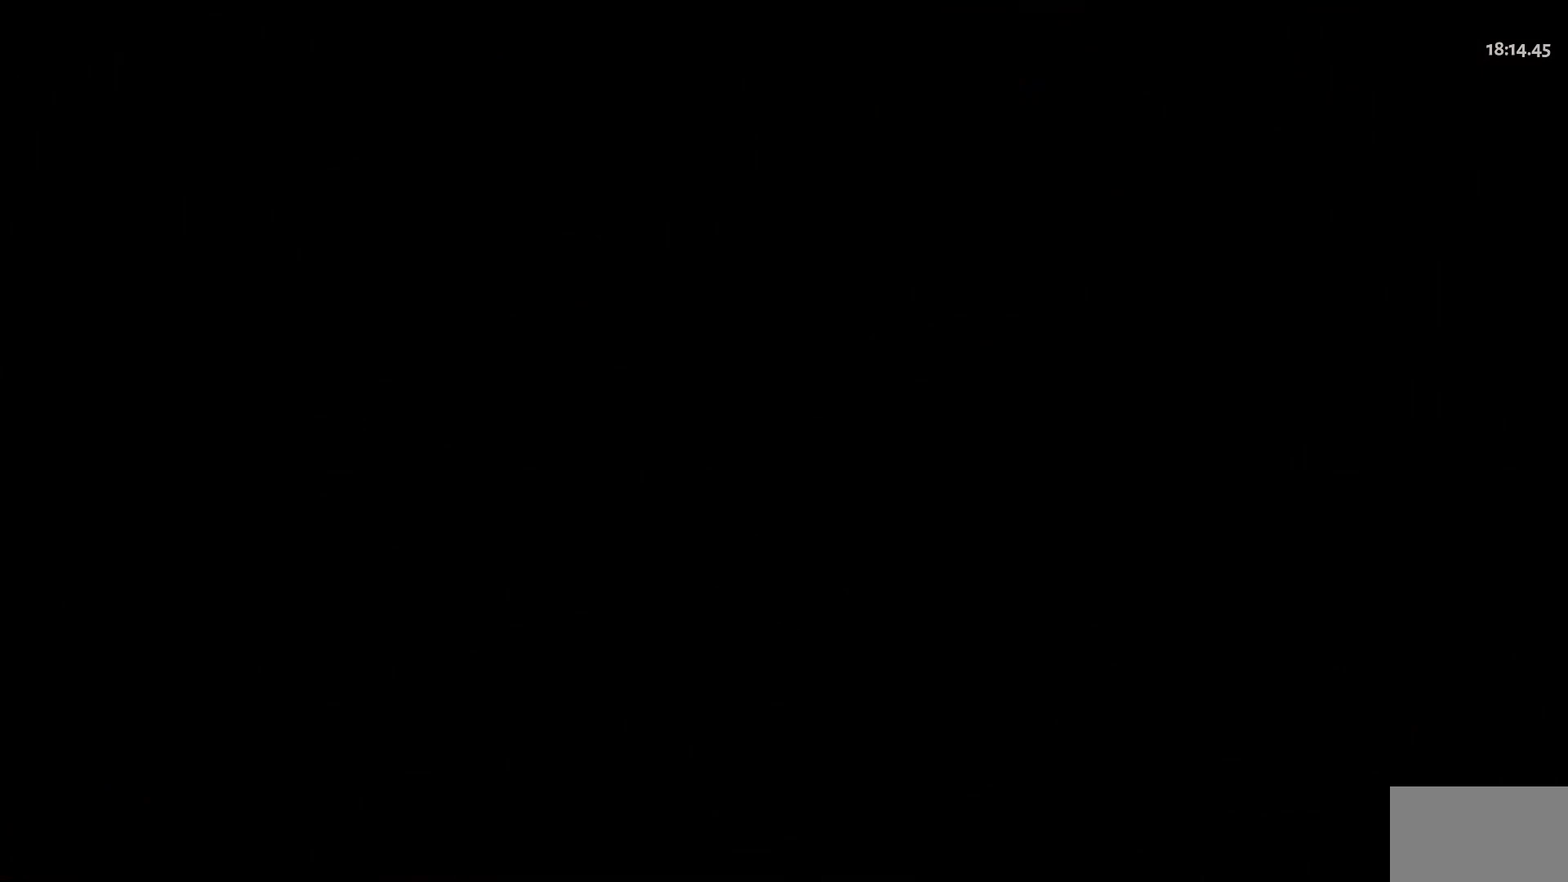
{"keys": ["a", "w"], "mouse": [], "events": []}
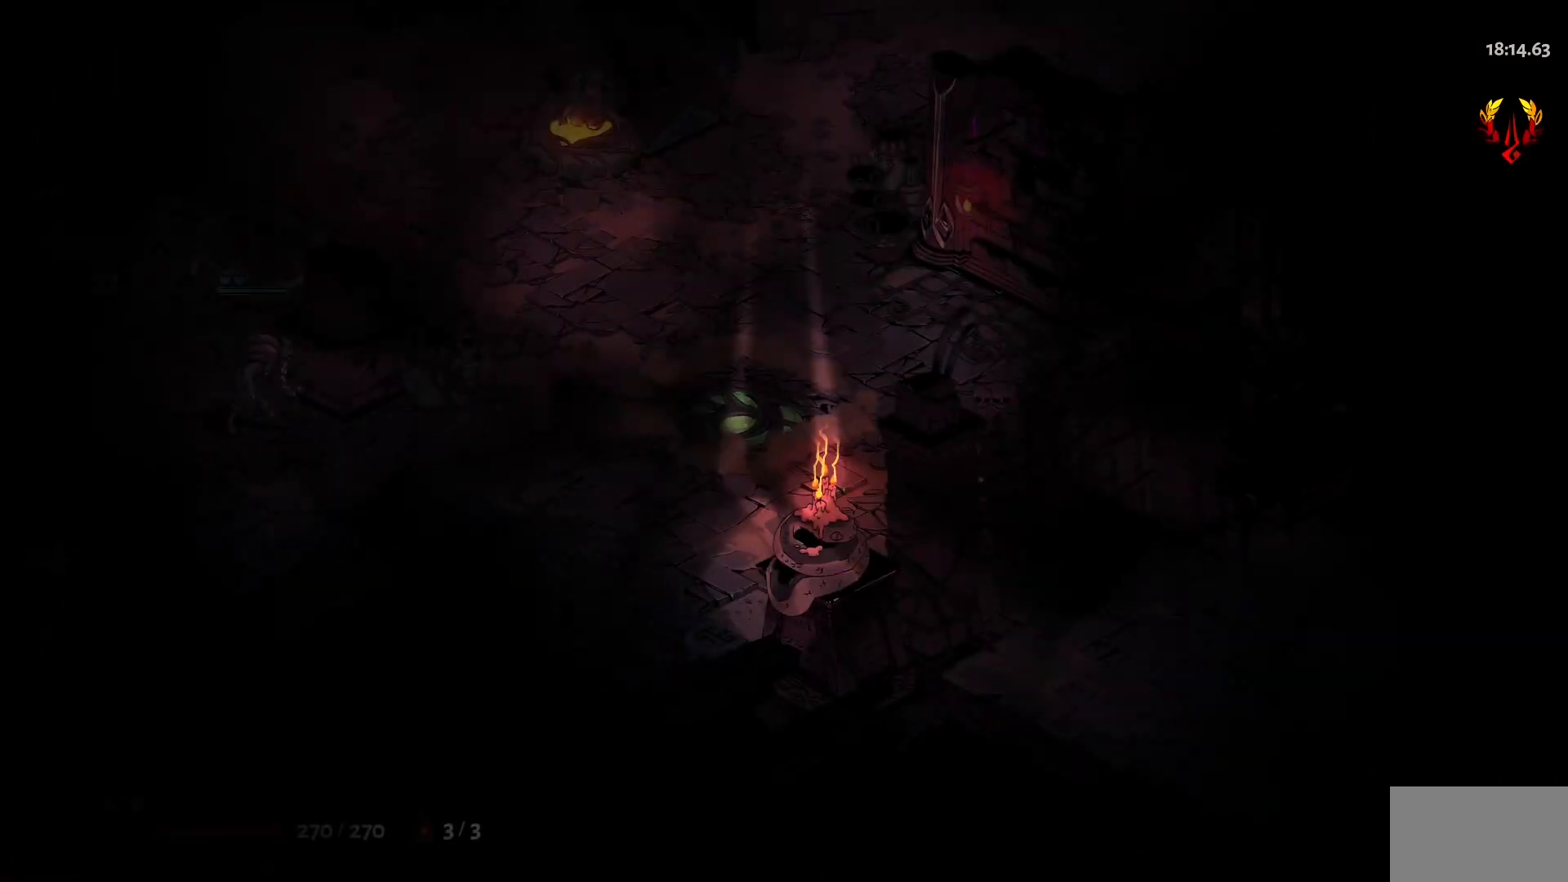
{"keys": ["a", "w"], "mouse": [], "events": []}
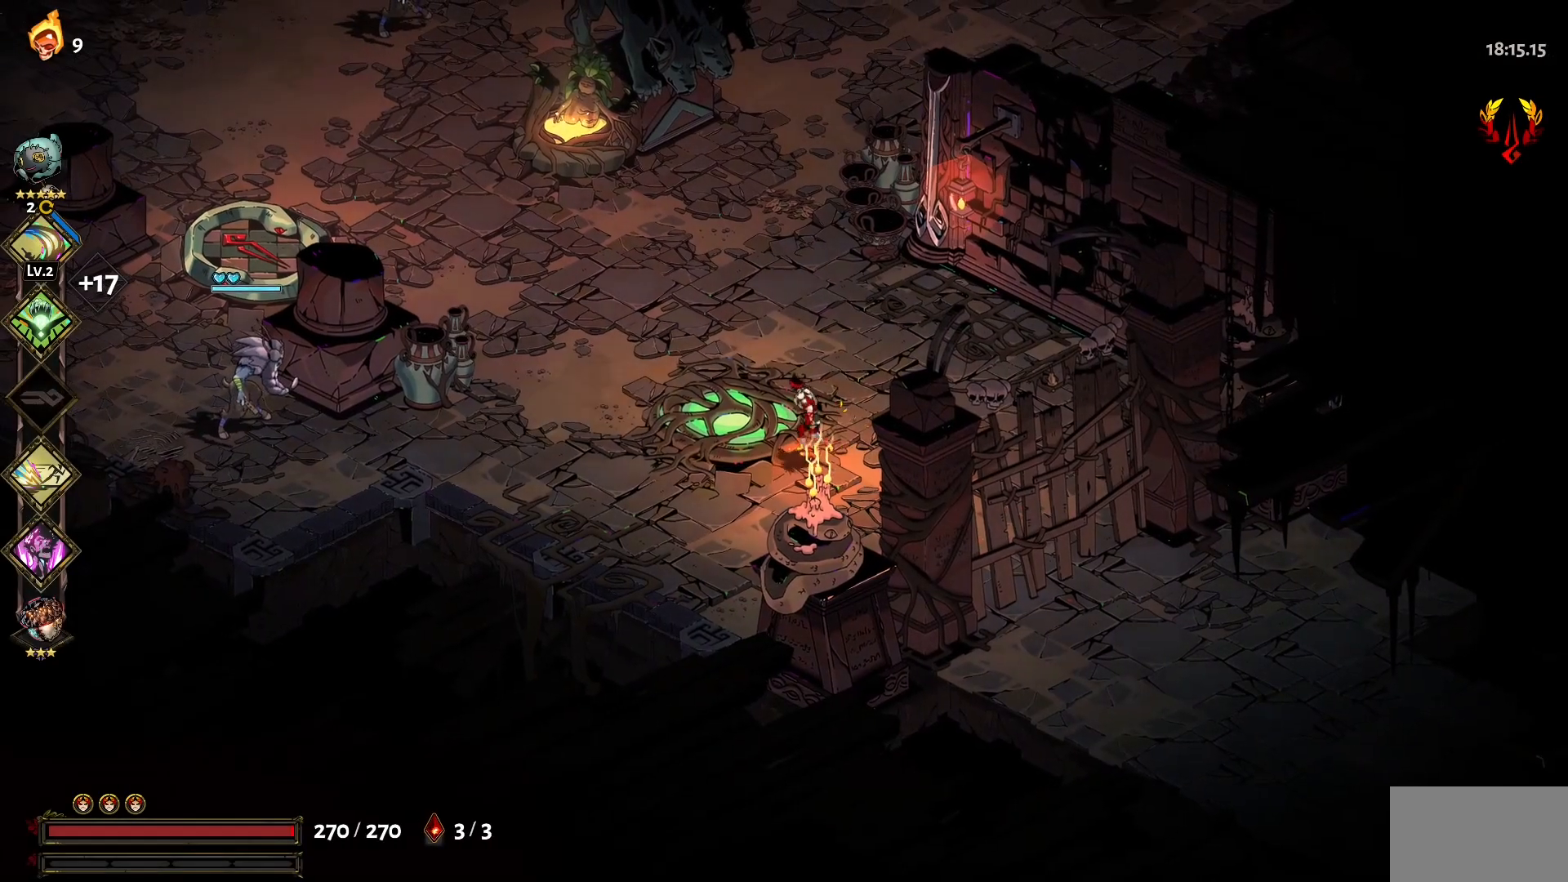
{"keys": ["a", "s"], "mouse": [], "events": [[284, "w", "up"], [434, "s", "down"]]}
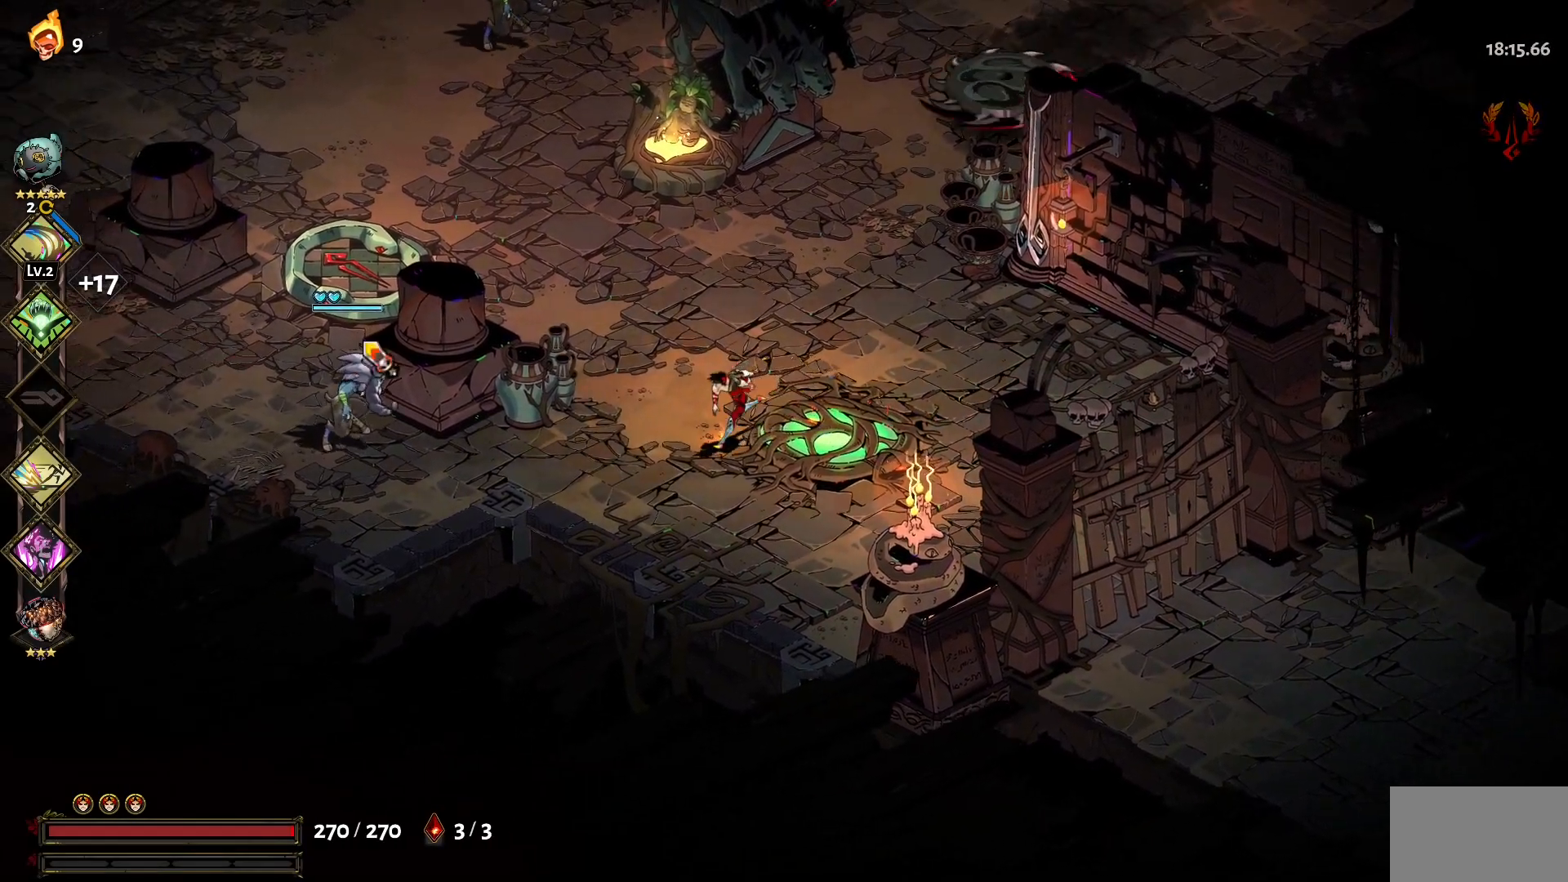
{"keys": ["a"], "mouse": ["right"], "events": [[17, "1", "down"], [67, "mouse_left", "down"], [117, "1", "up"], [117, "s", "up"], [167, "mouse_left", "up"], [200, "1", "down"], [200, "mouse_left", "down"], [300, "mouse_left", "up"], [350, "1", "up"], [350, "mouse_left", "down"], [434, "mouse_left", "up"], [484, "mouse_right", "down"]]}
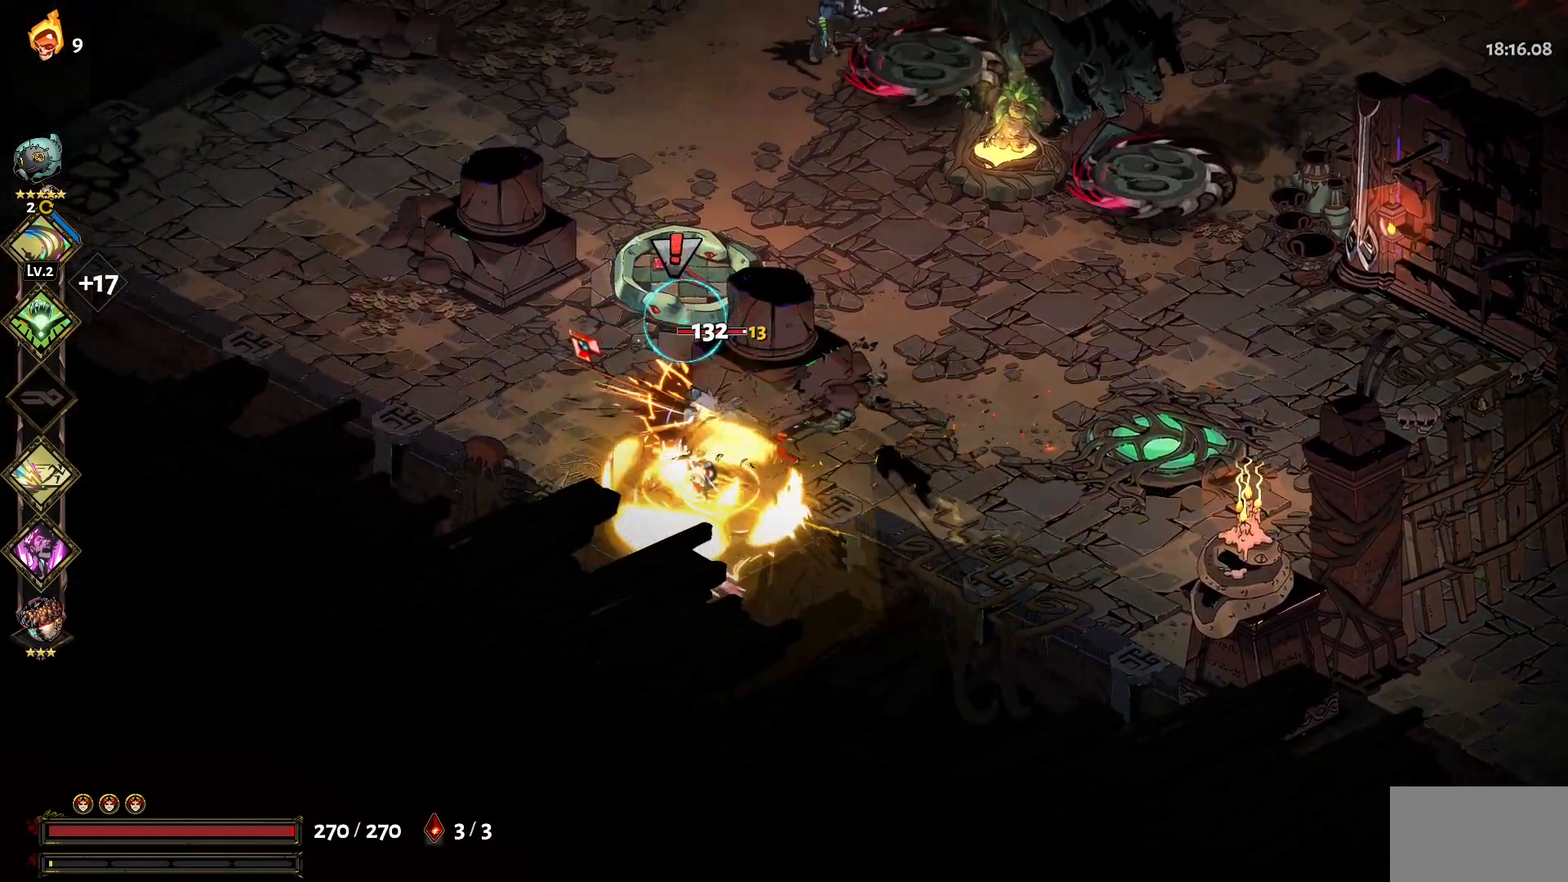
{"keys": [], "mouse": ["left"], "events": [[84, "a", "up"], [84, "mouse_right", "up"], [134, "mouse_right", "down"], [217, "mouse_right", "up"], [267, "mouse_right", "down"], [367, "mouse_right", "up"], [400, "mouse_right", "down"], [500, "mouse_left", "down"], [500, "mouse_right", "up"]]}
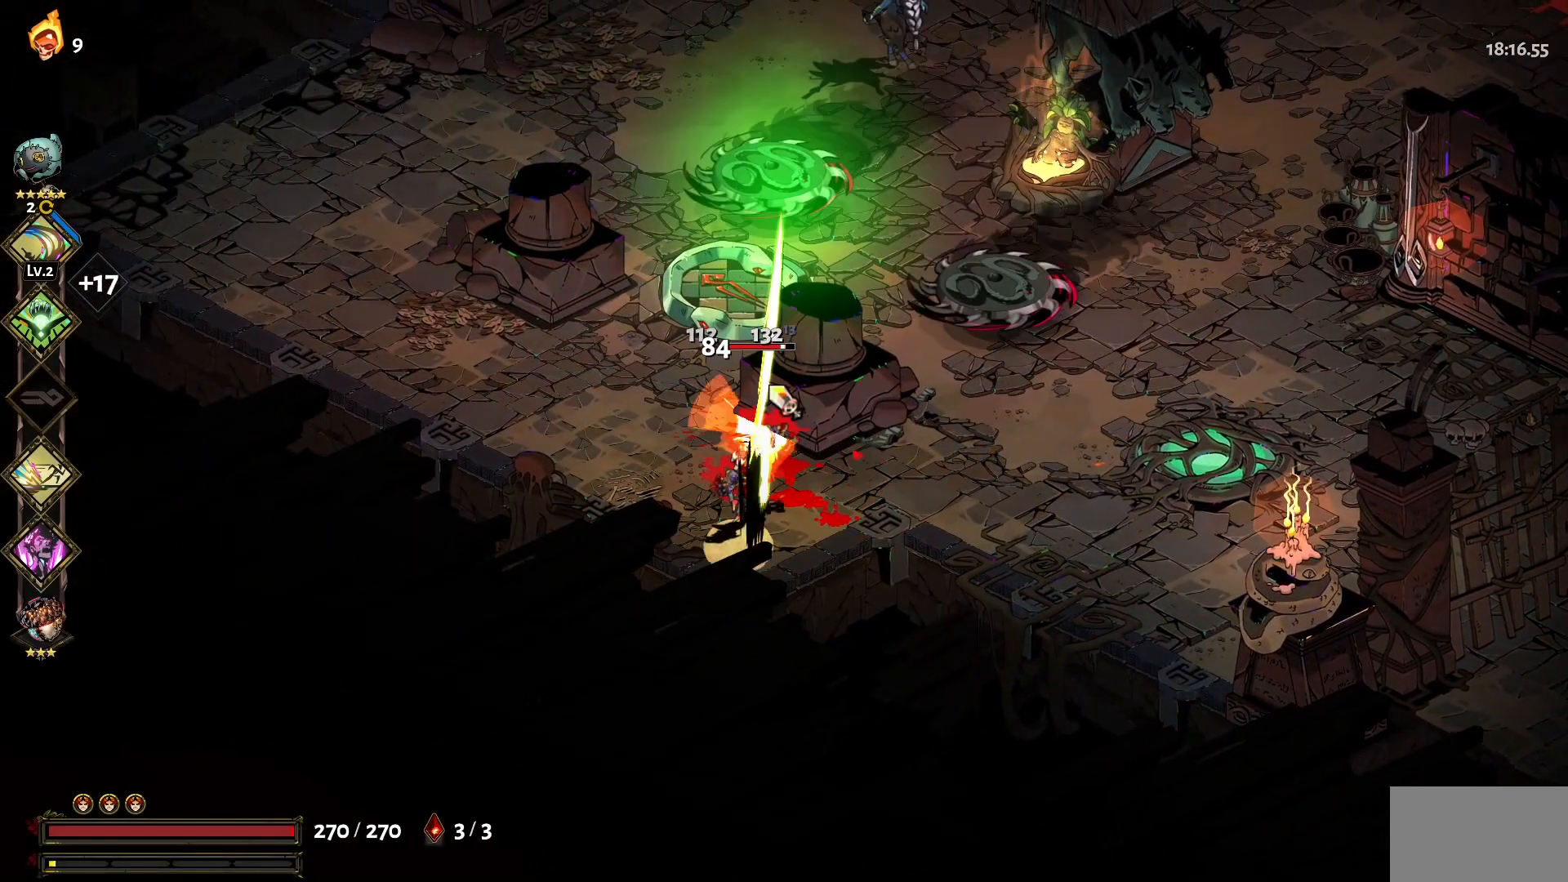
{"keys": [], "mouse": ["left"], "events": [[100, "mouse_left", "up"], [134, "mouse_left", "down"], [234, "mouse_left", "up"], [284, "mouse_left", "down"], [367, "mouse_left", "up"], [417, "mouse_left", "down"]]}
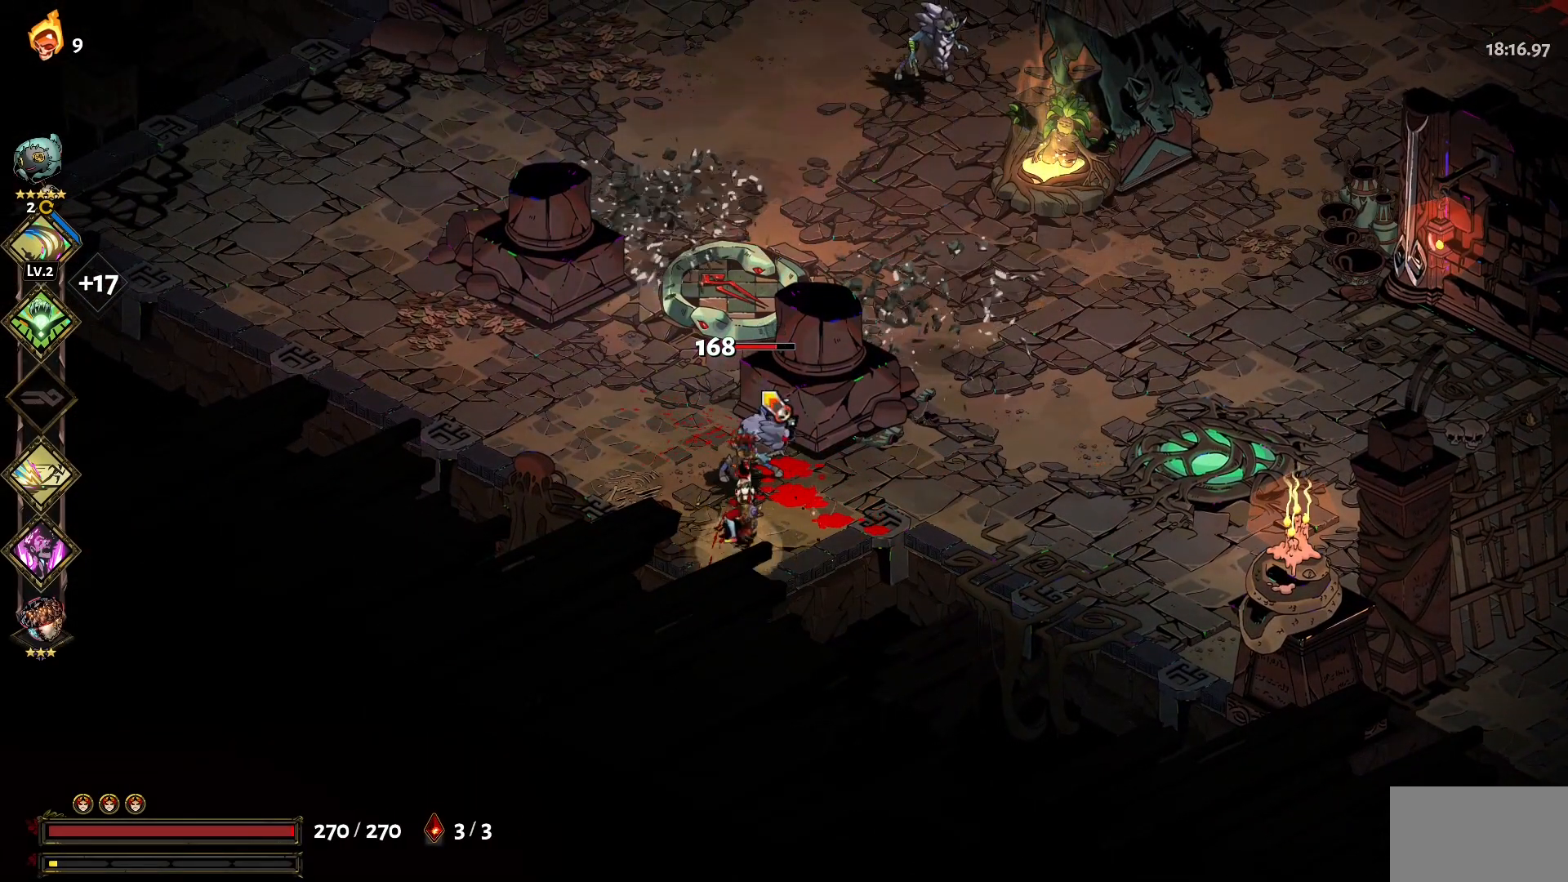
{"keys": [], "mouse": ["left"], "events": [[17, "mouse_left", "up"], [17, "mouse_right", "down"], [117, "mouse_right", "up"], [200, "mouse_right", "down"], [250, "mouse_right", "up"], [350, "mouse_right", "down"], [434, "mouse_left", "down"], [434, "mouse_right", "up"]]}
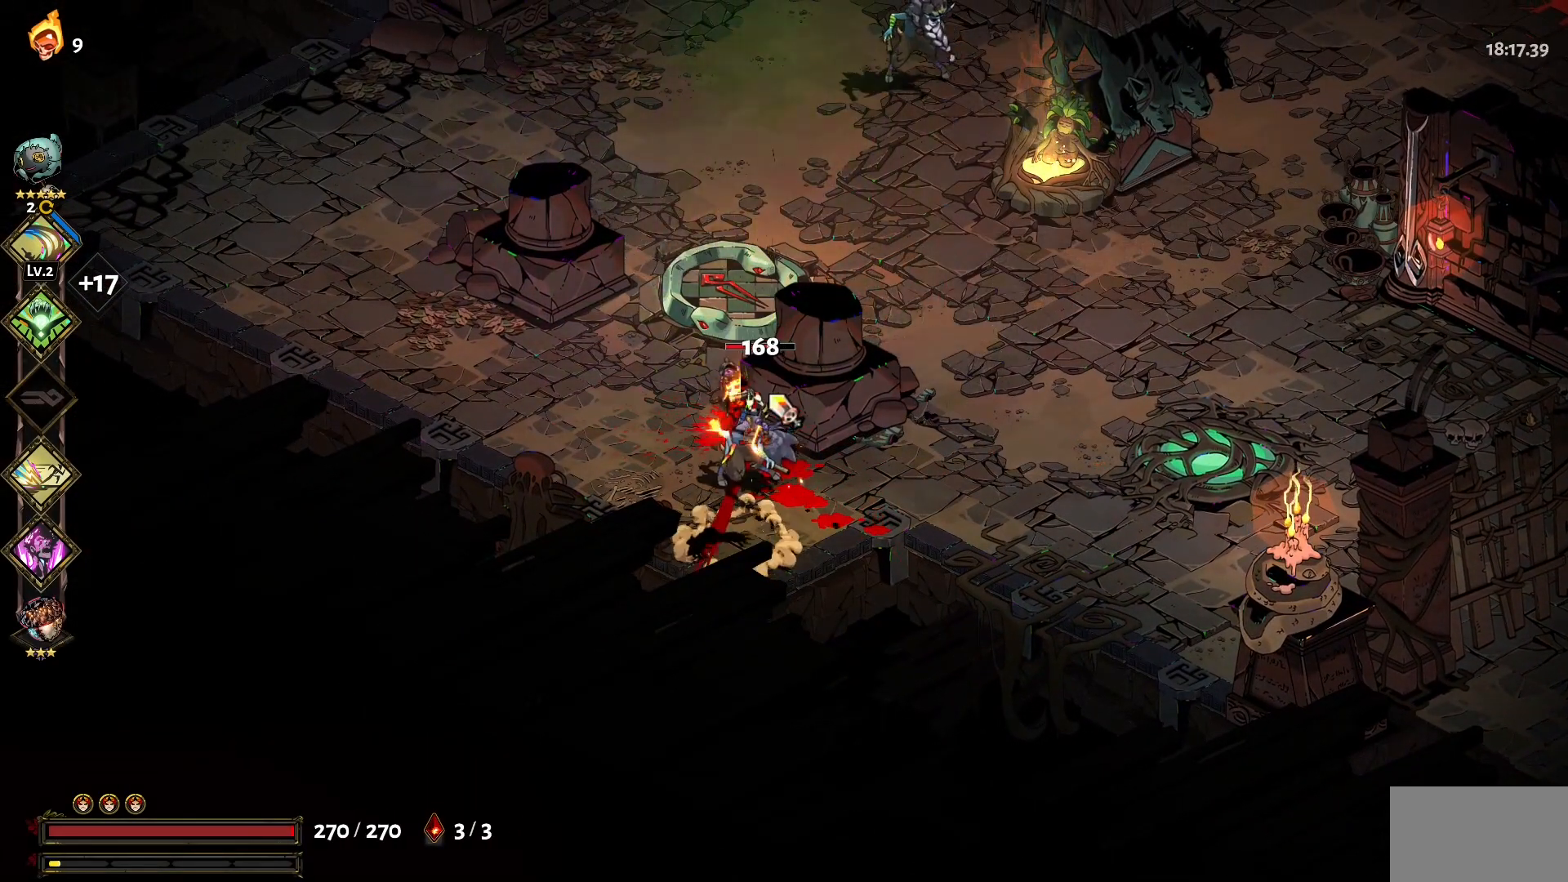
{"keys": [], "mouse": [], "events": [[84, "mouse_left", "up"], [134, "mouse_left", "down"], [217, "mouse_left", "up"], [267, "mouse_left", "down"], [367, "mouse_left", "up"], [417, "mouse_left", "down"], [500, "mouse_left", "up"]]}
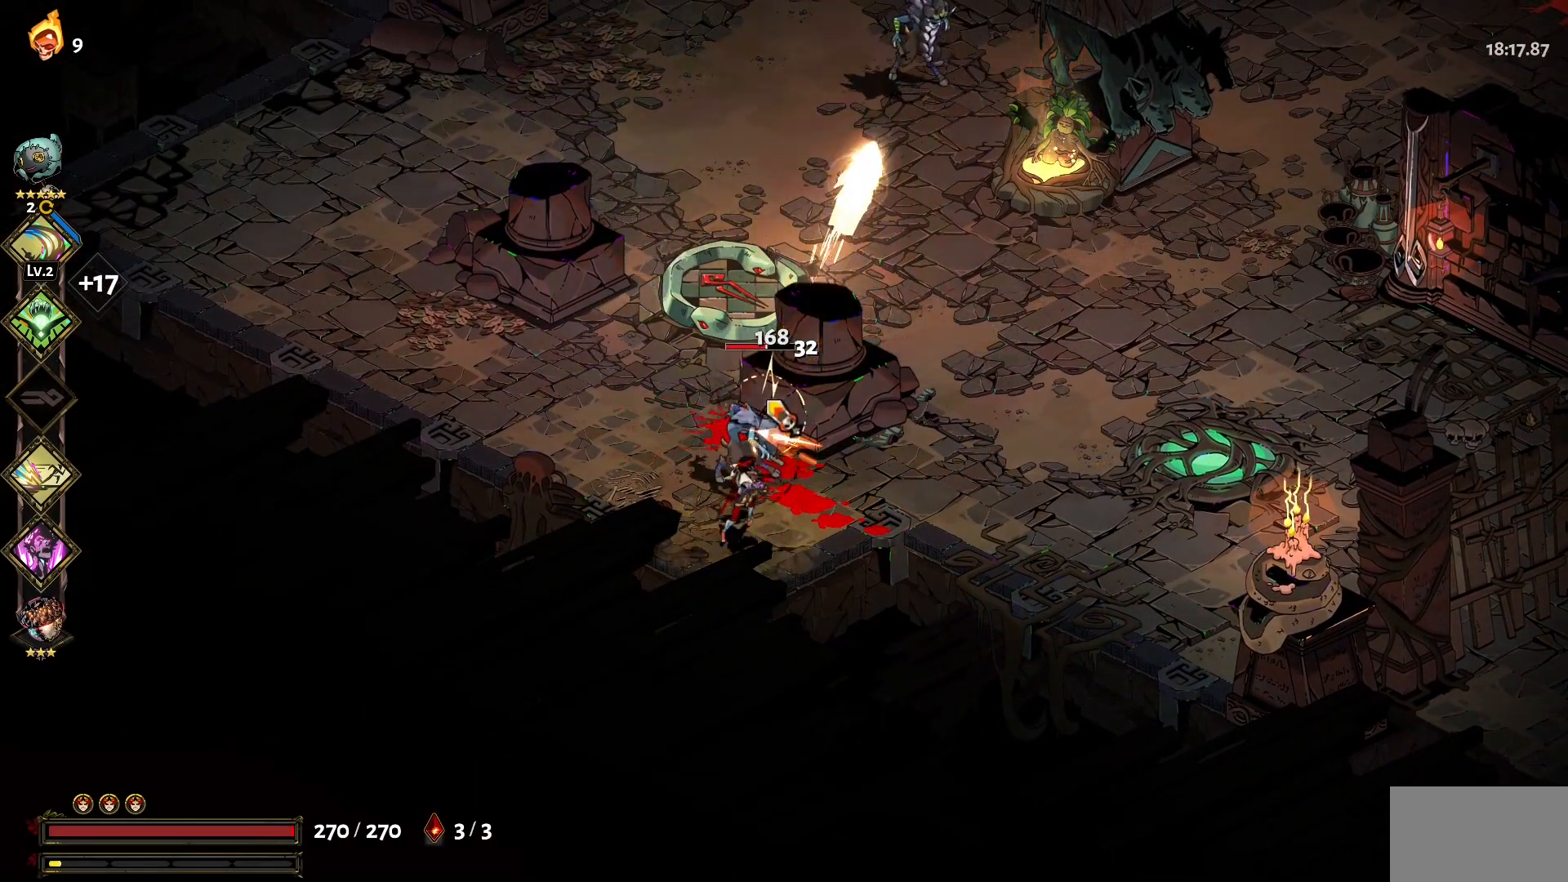
{"keys": [], "mouse": ["left"], "events": [[50, "mouse_left", "down"], [100, "mouse_left", "up"], [134, "mouse_left", "down"], [234, "mouse_left", "up"], [284, "mouse_left", "down"], [384, "mouse_left", "up"], [417, "mouse_left", "down"]]}
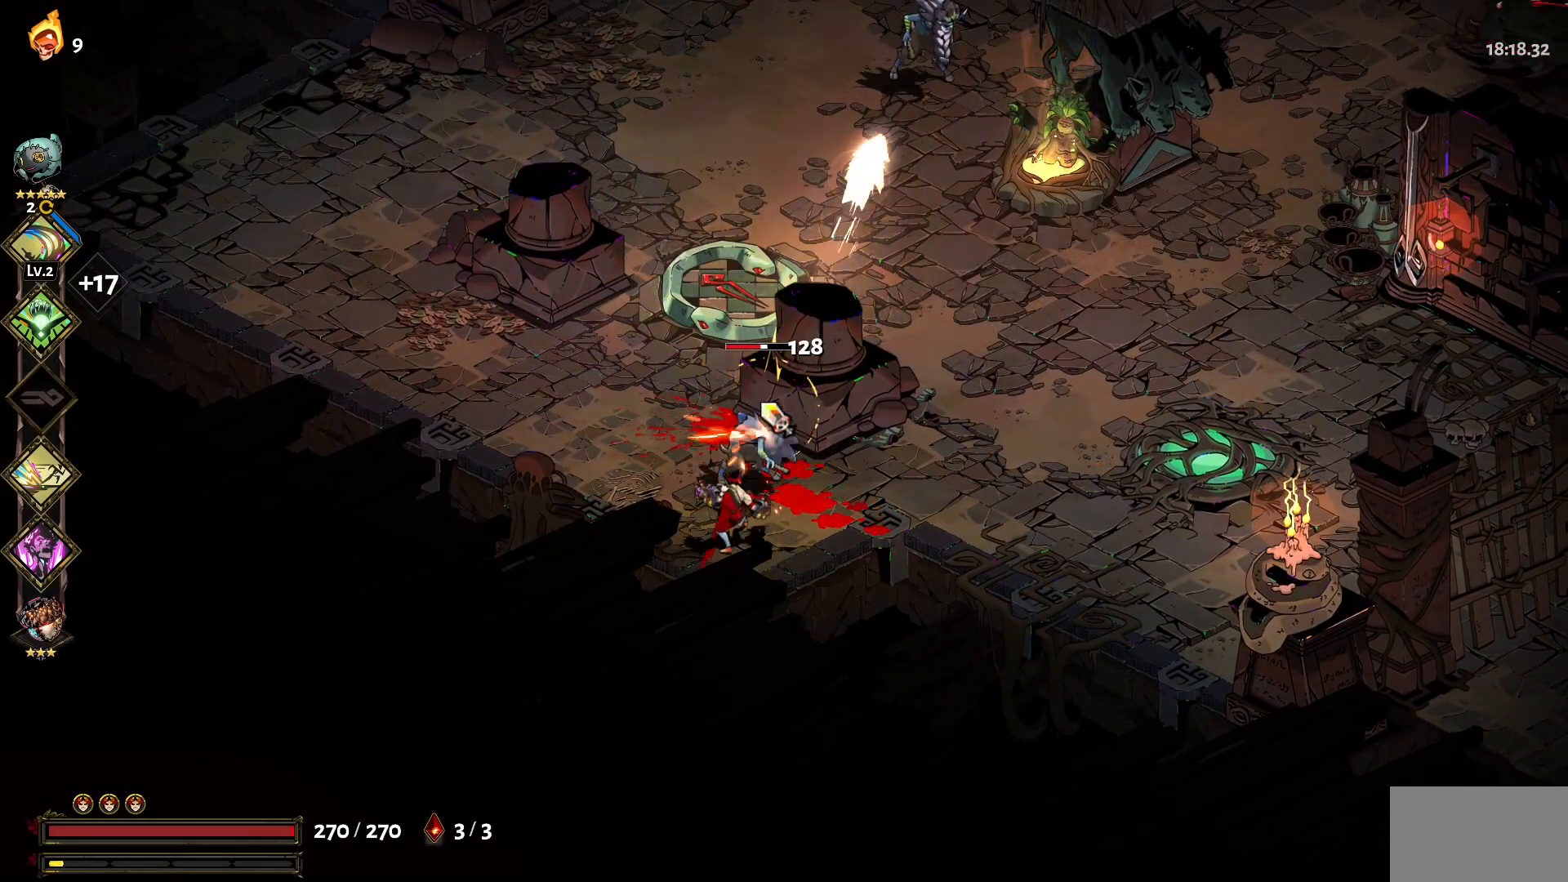
{"keys": [], "mouse": ["left"], "events": [[17, "mouse_left", "up"], [17, "mouse_right", "down"], [117, "mouse_right", "up"], [150, "mouse_right", "down"], [250, "mouse_right", "up"], [300, "mouse_right", "down"], [384, "mouse_right", "up"], [484, "mouse_left", "down"]]}
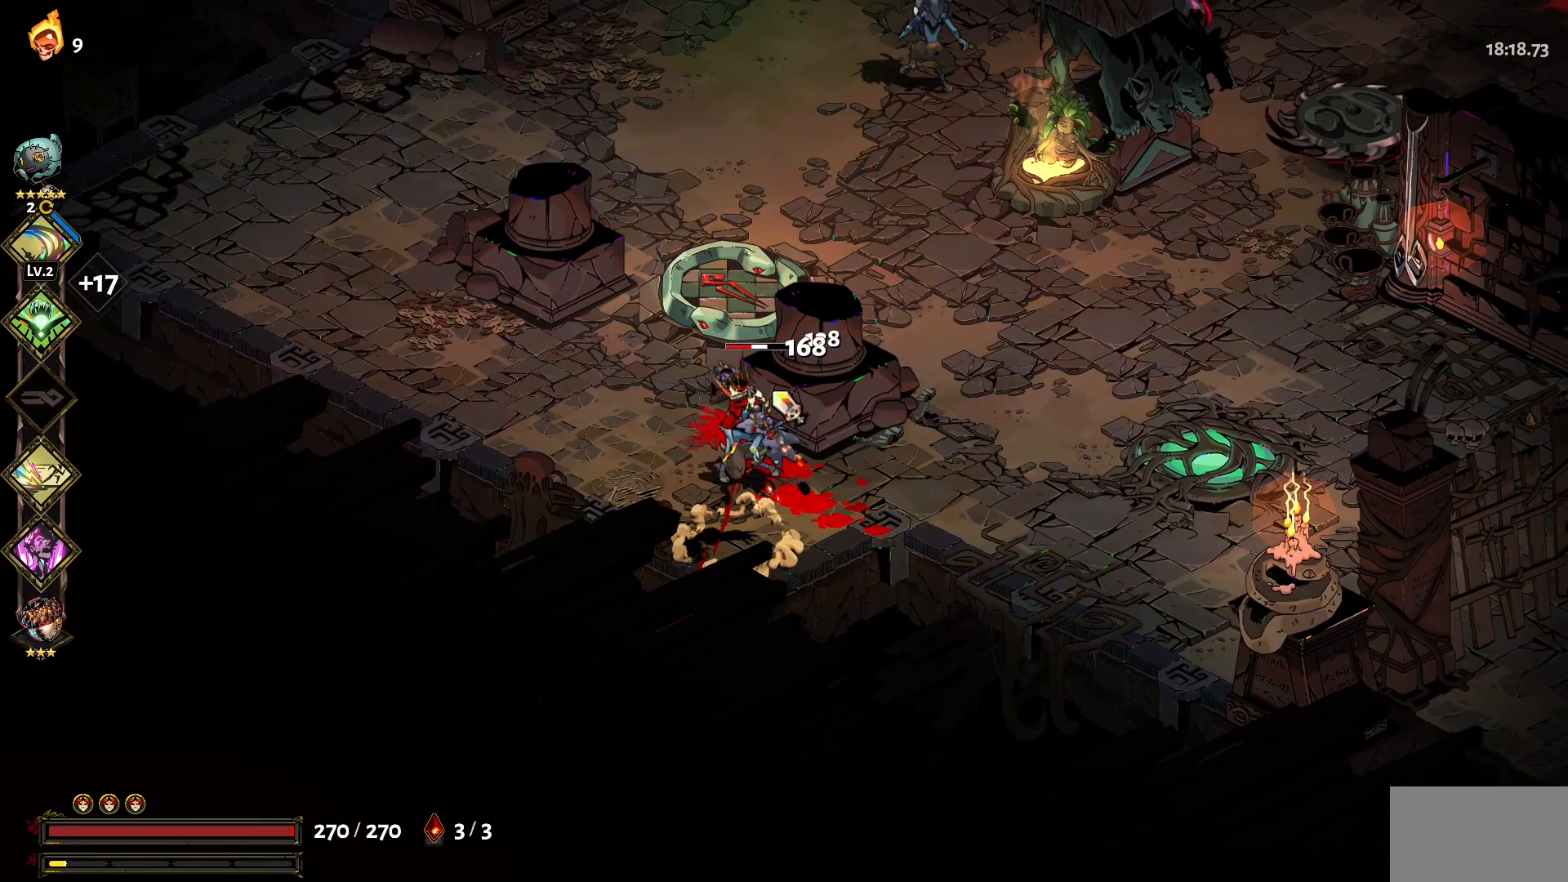
{"keys": [], "mouse": [], "events": [[84, "mouse_left", "up"], [134, "mouse_left", "down"], [217, "mouse_left", "up"], [267, "mouse_left", "down"], [367, "mouse_left", "up"], [400, "mouse_left", "down"], [500, "mouse_left", "up"]]}
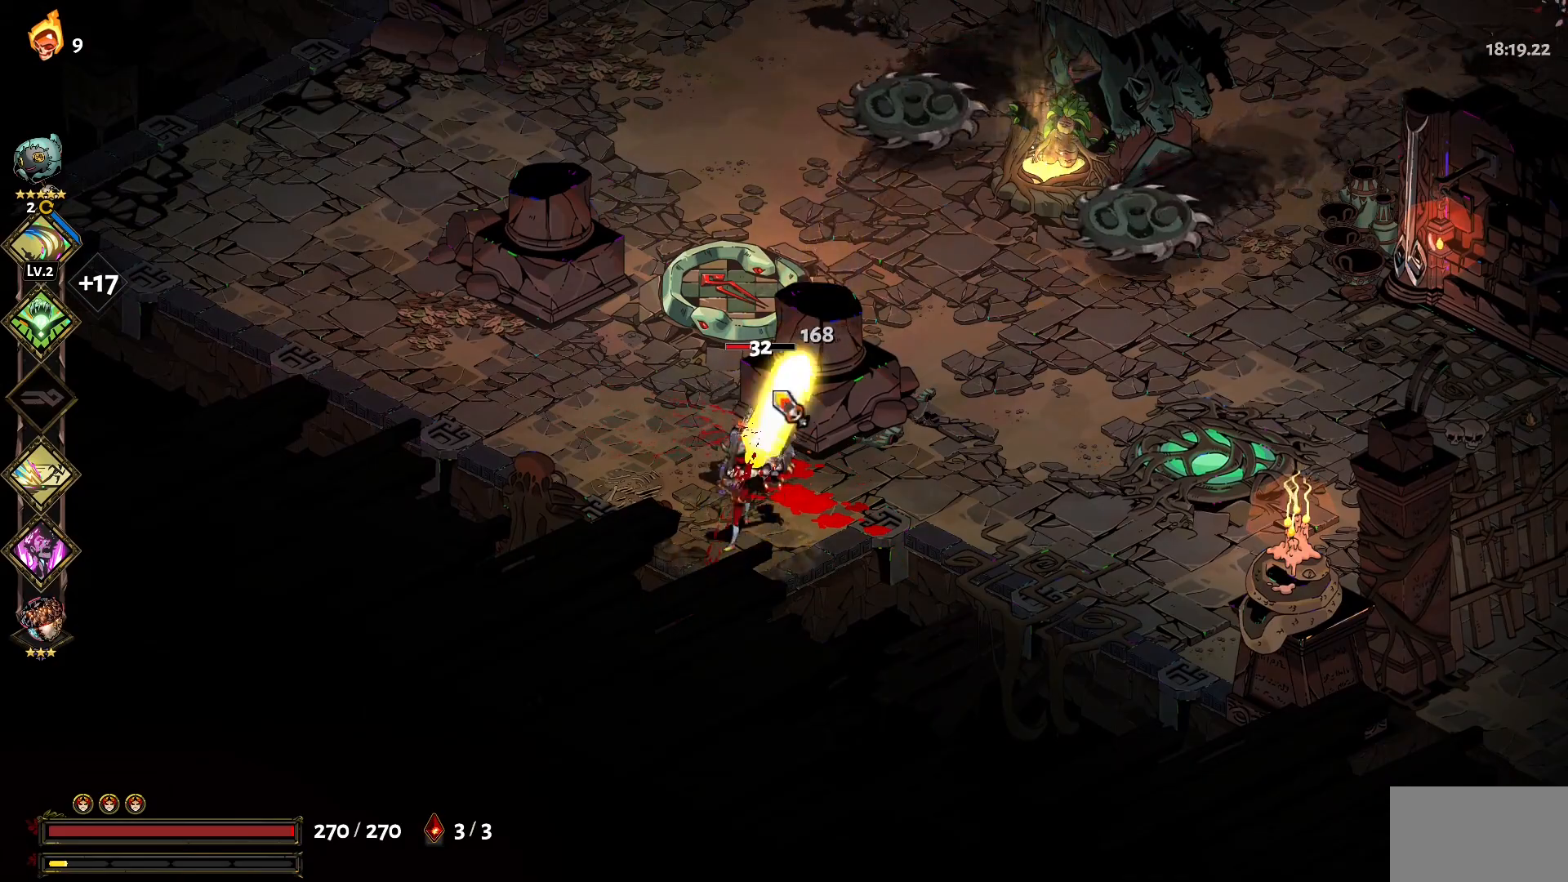
{"keys": ["d"], "mouse": ["left"], "events": [[50, "mouse_left", "down"], [100, "a", "down"], [150, "1", "down"], [150, "mouse_left", "up"], [184, "1", "up"], [184, "mouse_left", "down"], [234, "a", "up"], [284, "d", "down"], [284, "mouse_left", "up"], [334, "mouse_left", "down"], [417, "mouse_left", "up"], [467, "mouse_left", "down"]]}
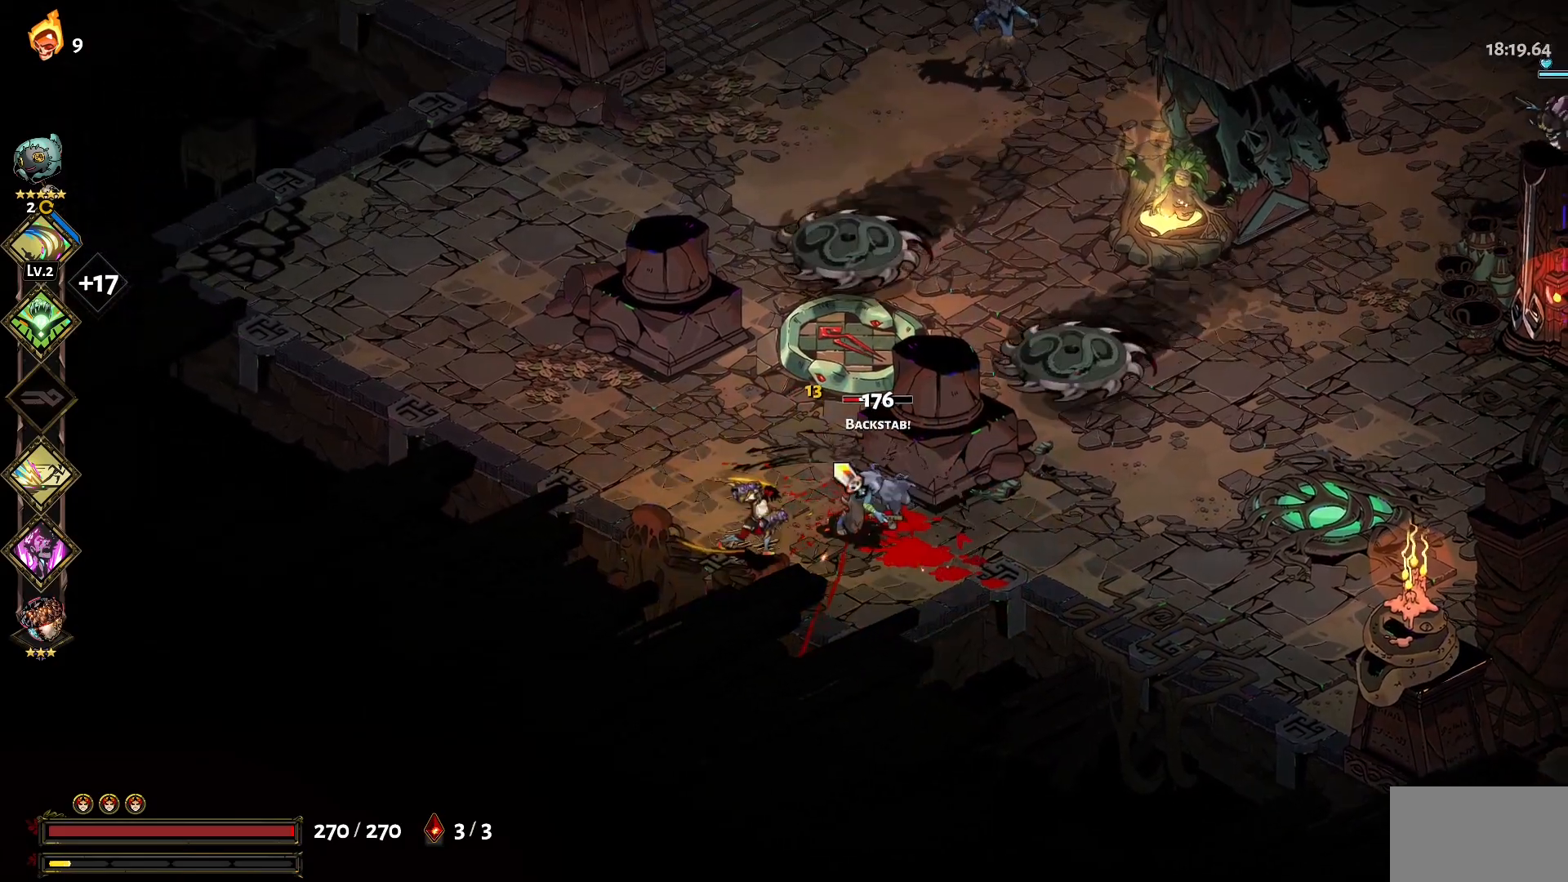
{"keys": [], "mouse": [], "events": [[67, "1", "down"], [67, "mouse_left", "up"], [167, "1", "up"], [167, "mouse_left", "down"], [200, "mouse_left", "up"], [300, "d", "up"], [300, "mouse_left", "down"], [400, "mouse_left", "up"], [434, "mouse_left", "down"], [484, "mouse_left", "up"]]}
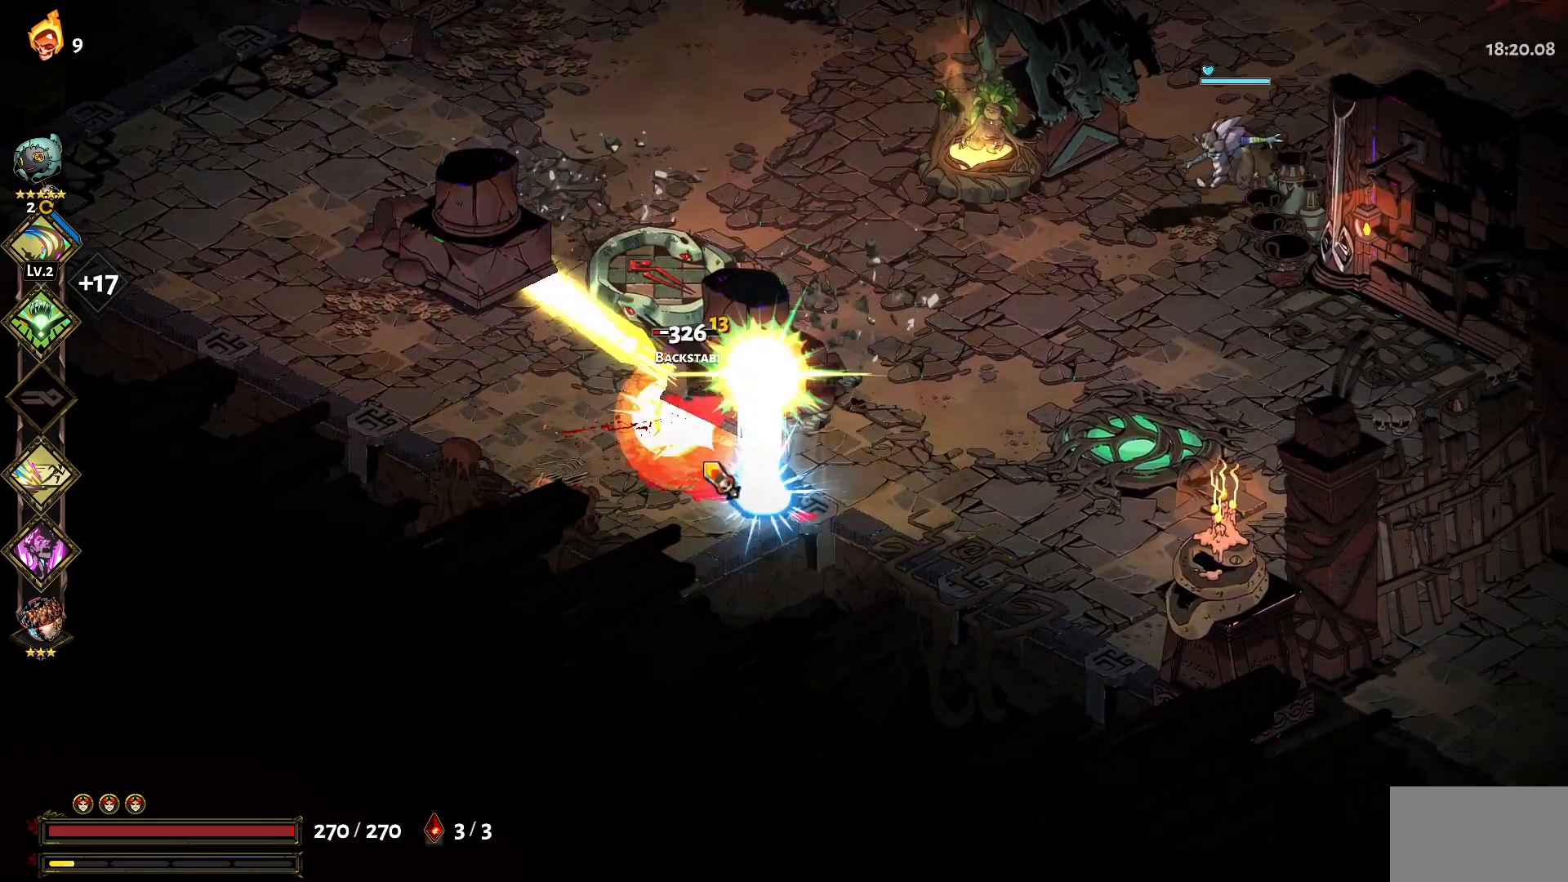
{"keys": [], "mouse": ["left"], "events": [[84, "mouse_left", "down"], [134, "a", "down"], [167, "mouse_left", "up"], [217, "mouse_left", "down"], [317, "mouse_left", "up"], [367, "a", "up"], [367, "mouse_left", "down"], [450, "mouse_left", "up"], [500, "mouse_left", "down"]]}